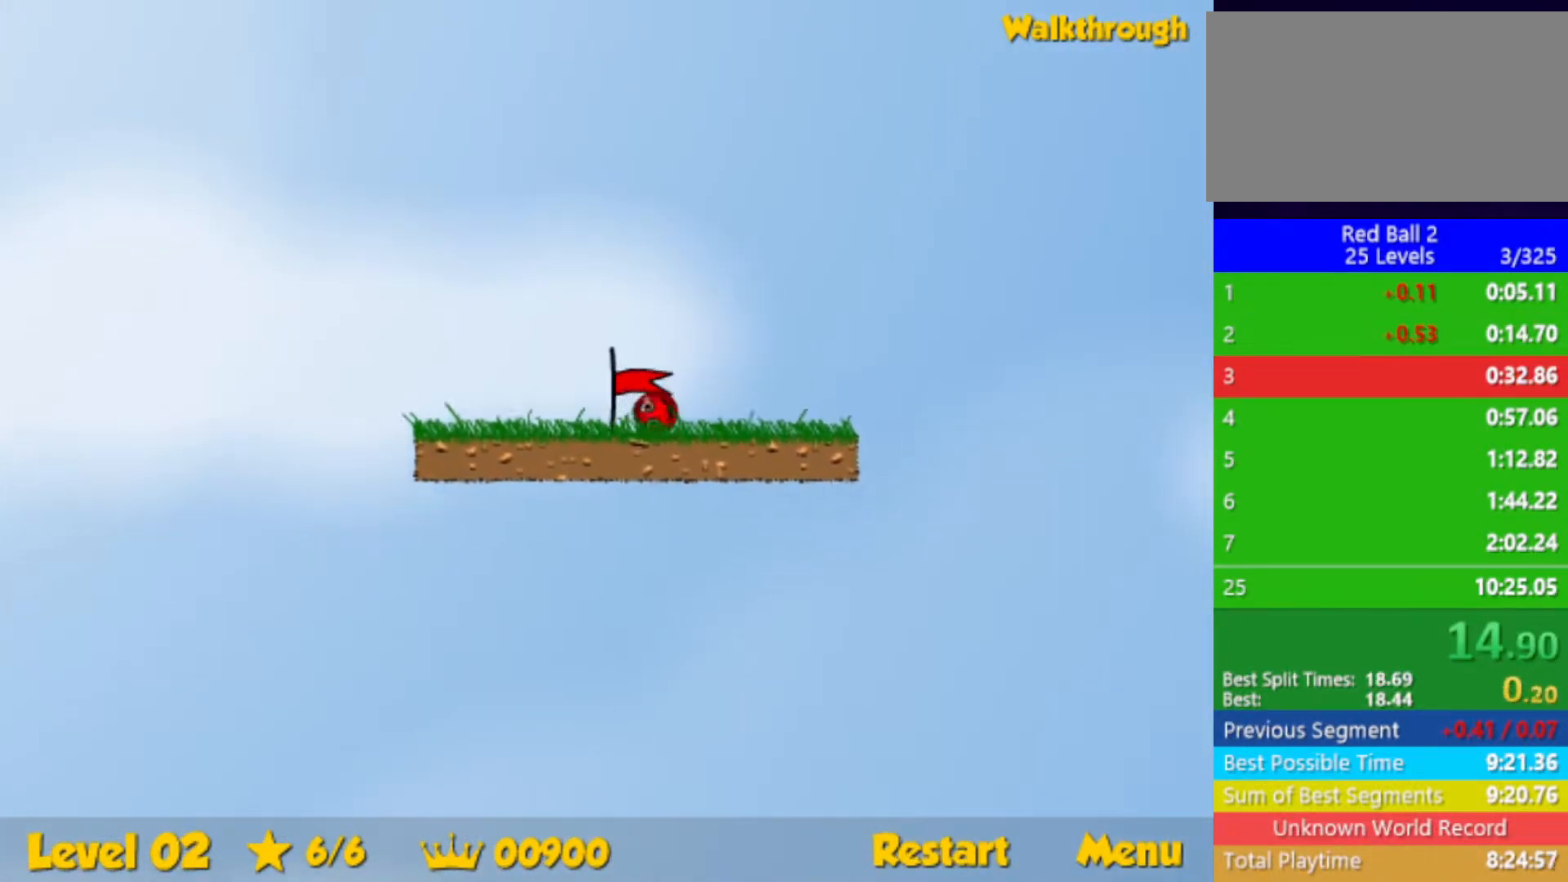
Gameplay with keyboard; each line is a JSON object with the keys held at the frame after it. "events" lists presses ("down") and releases ("up") of "down", "left", "p", "r", "right" and "up" between this image and that frame as [ms after this image, input, new state], when the widget could be followed in between. No other keys are recorded. Mouse input is not recorded.
{"keys": ["right"], "events": [[117, "right", "up"], [217, "right", "down"]]}
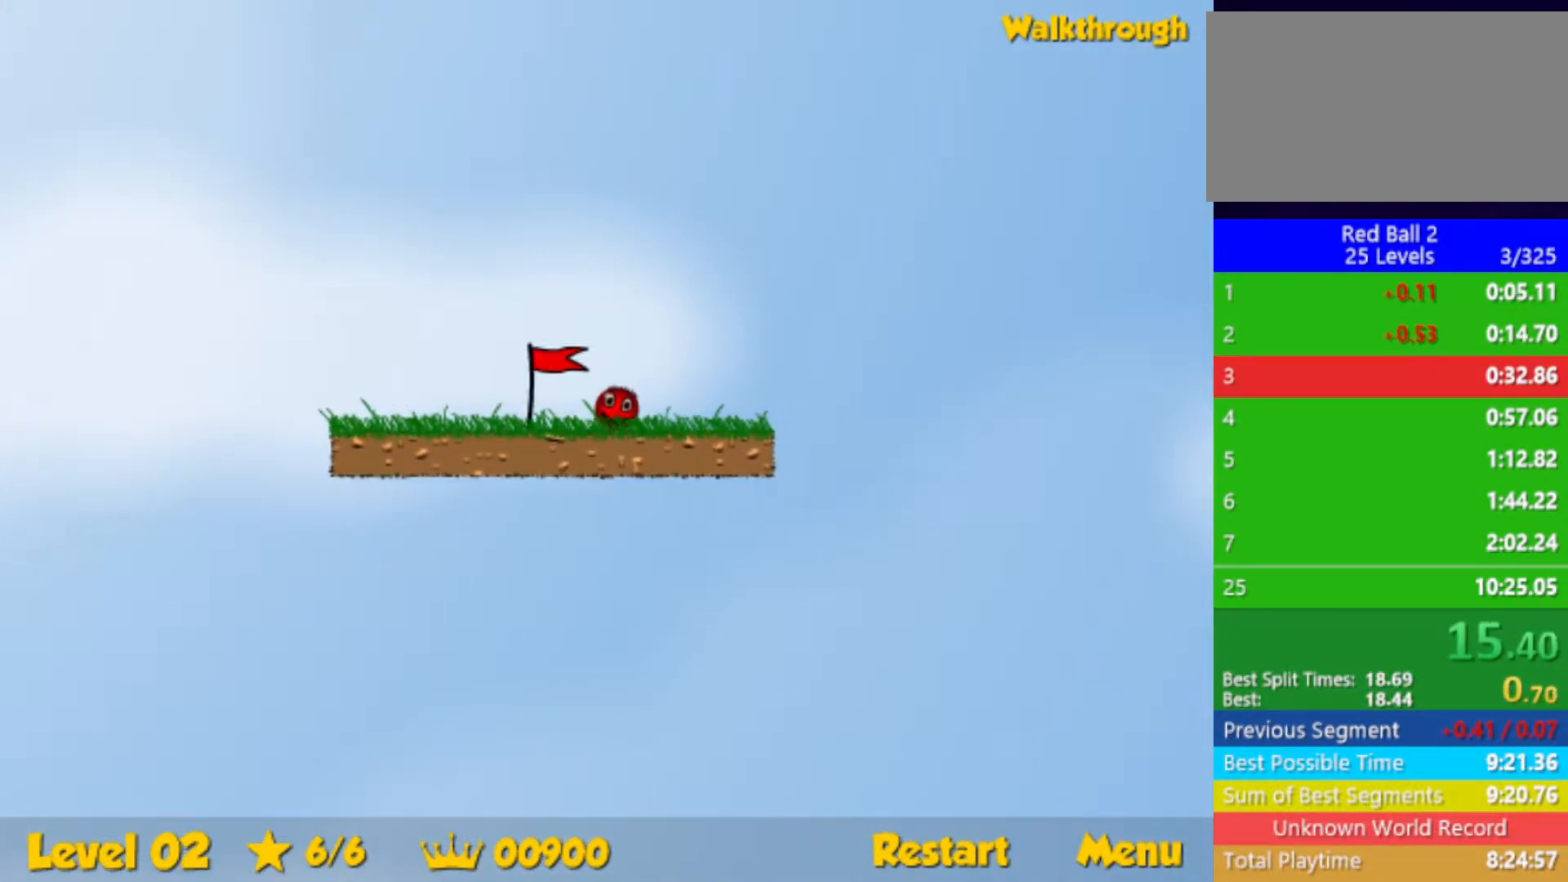
{"keys": ["right"], "events": []}
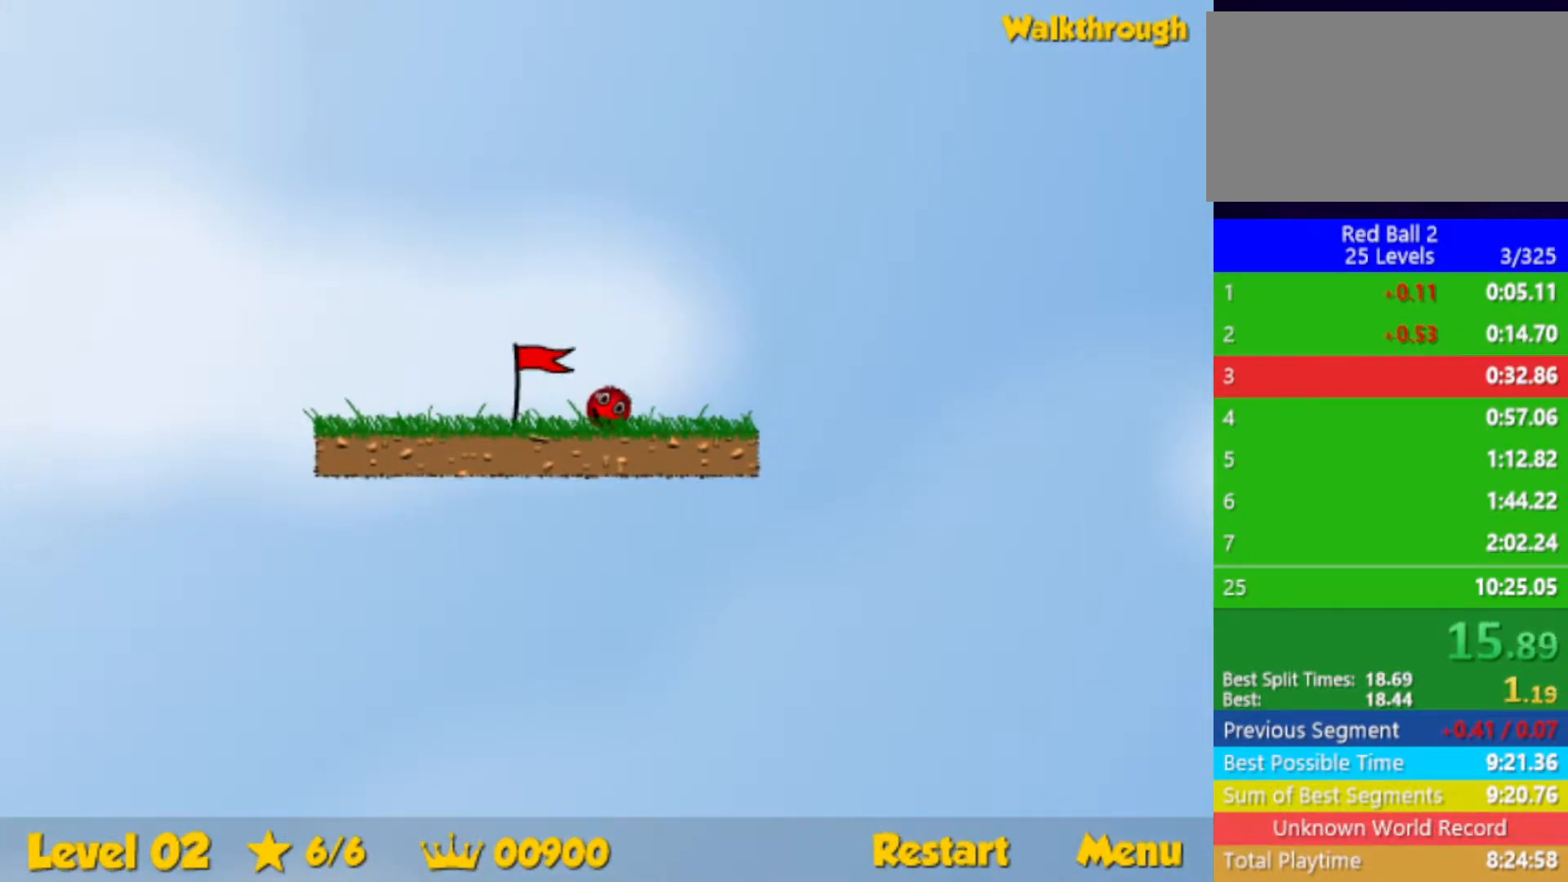
{"keys": ["right"], "events": []}
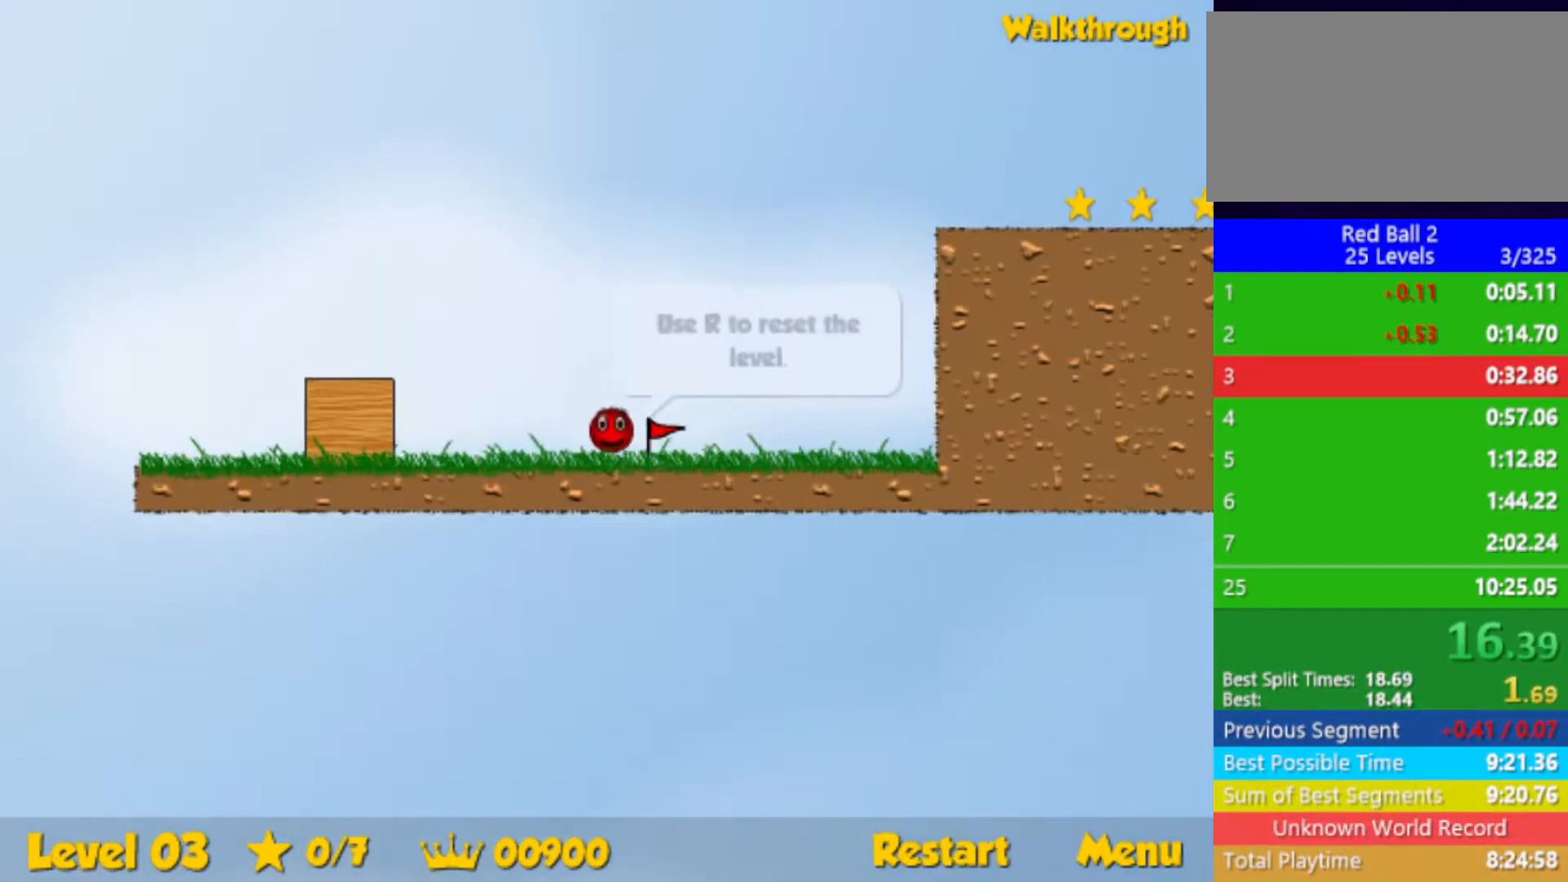
{"keys": ["right"], "events": []}
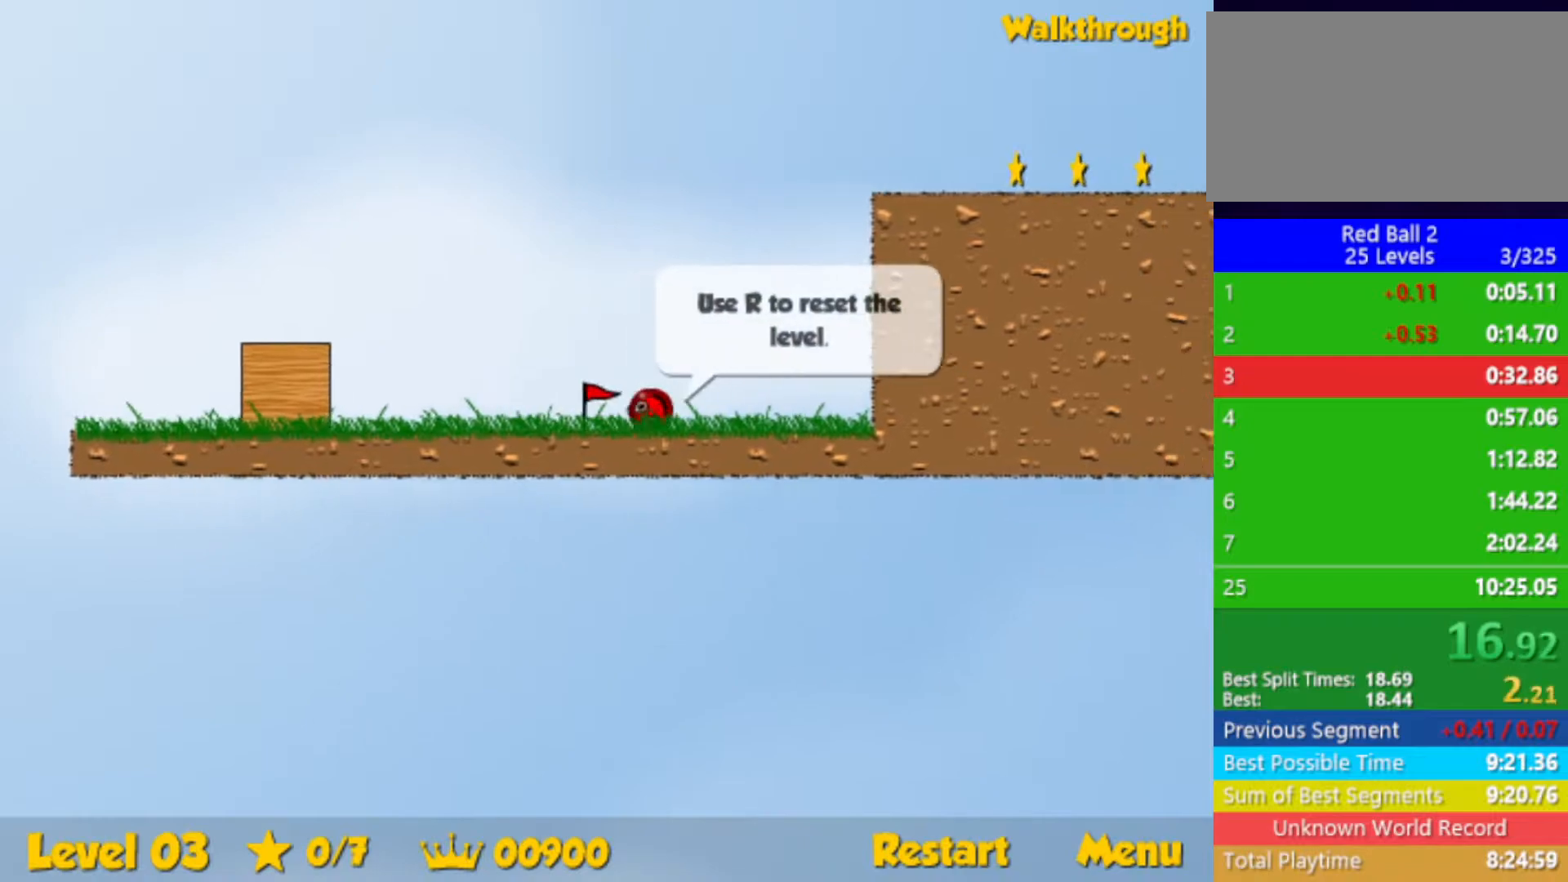
{"keys": ["left", "up"], "events": [[433, "left", "down"], [450, "right", "up"], [467, "up", "down"]]}
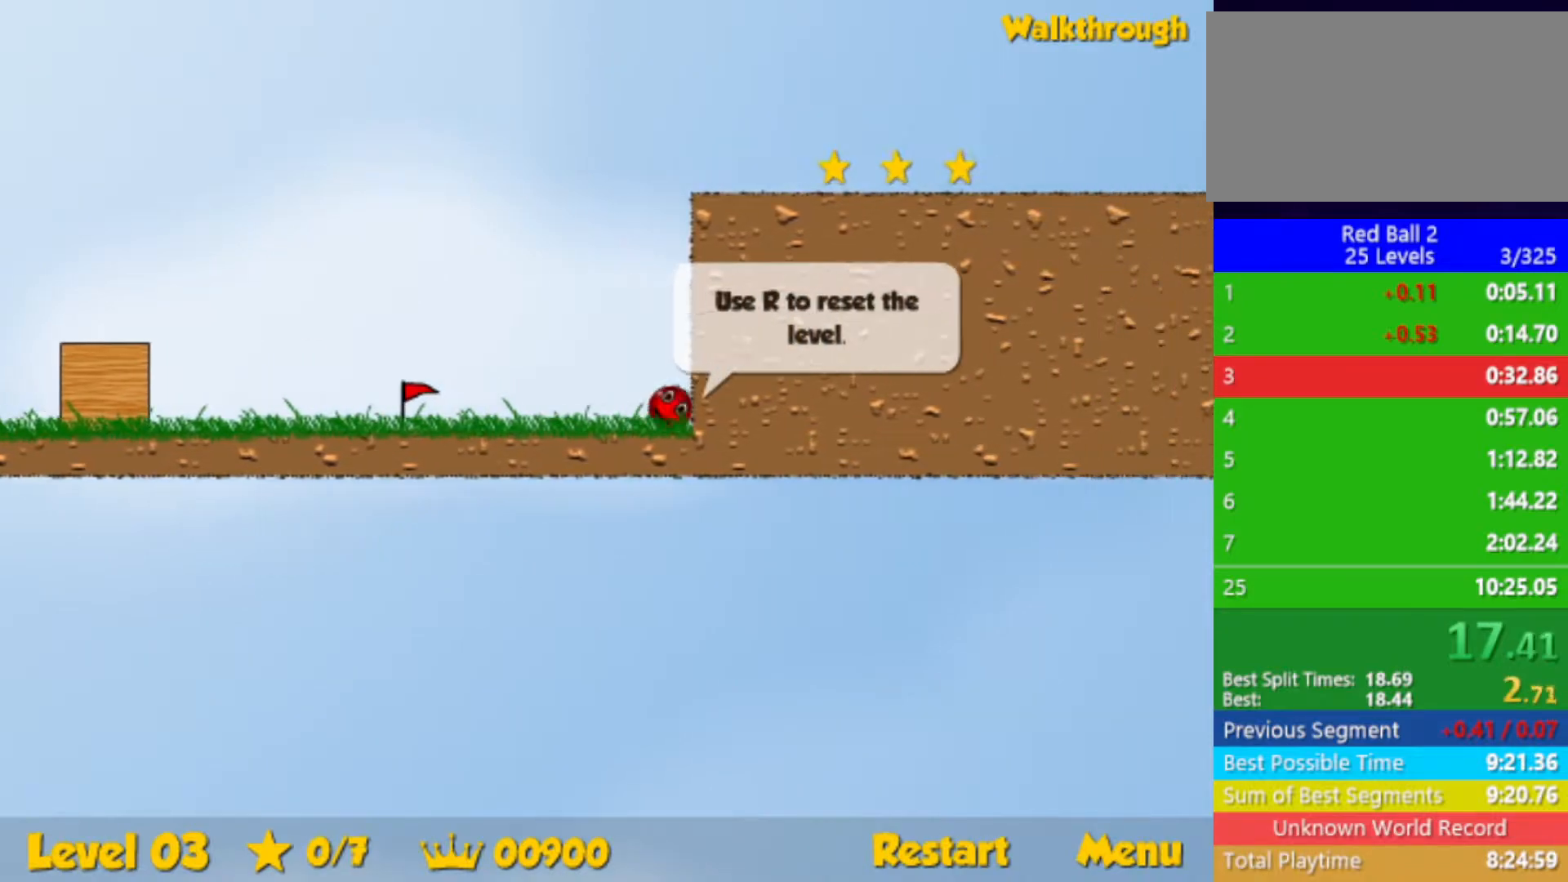
{"keys": ["right", "up"], "events": [[100, "left", "up"], [133, "right", "down"]]}
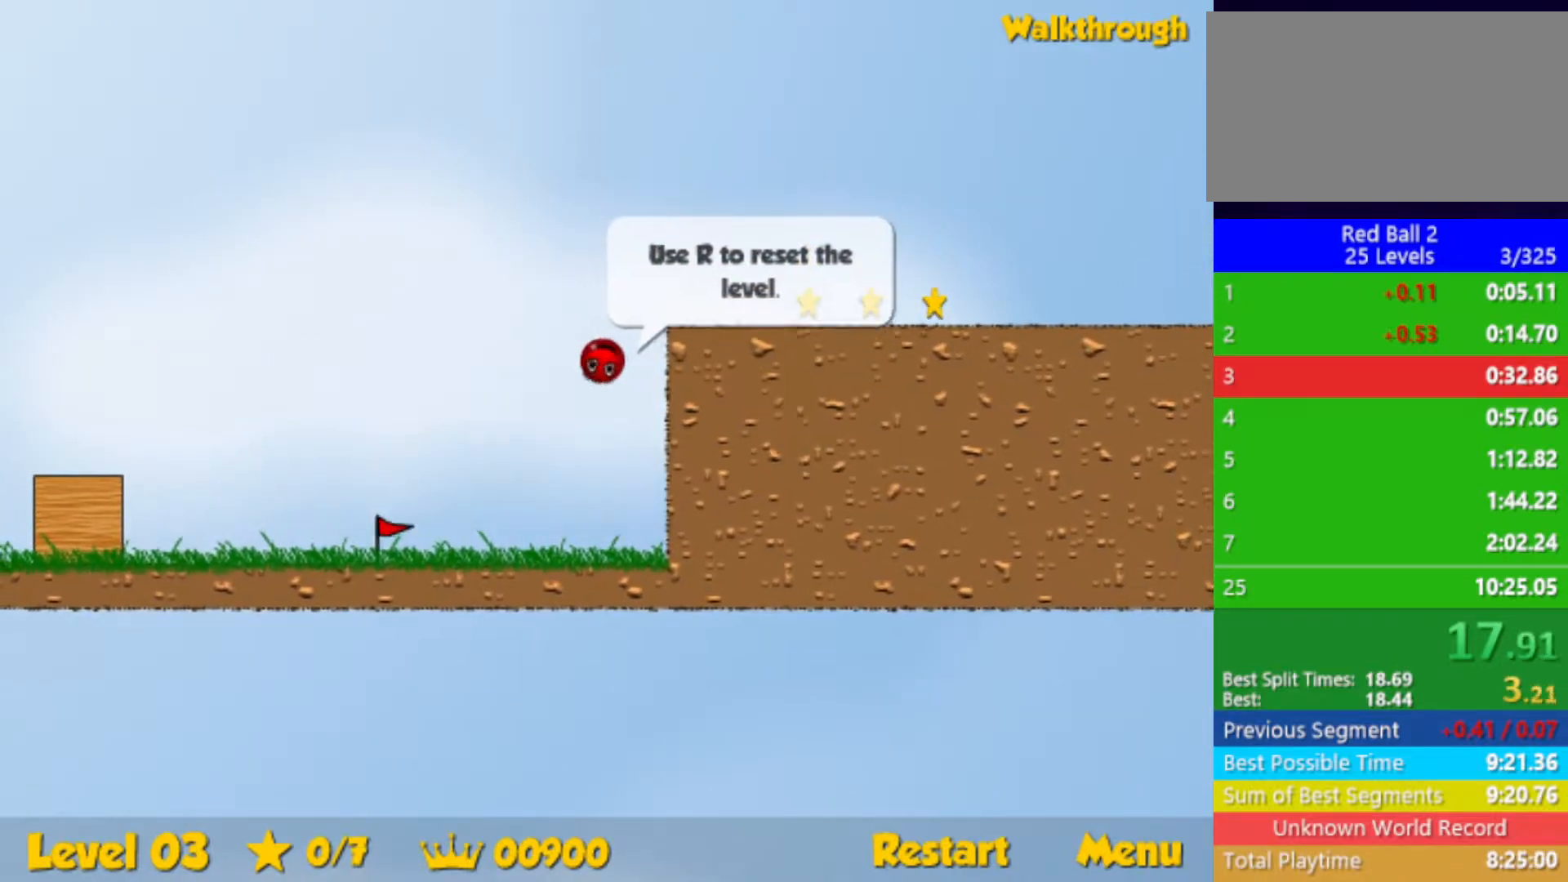
{"keys": ["right"], "events": [[167, "up", "up"]]}
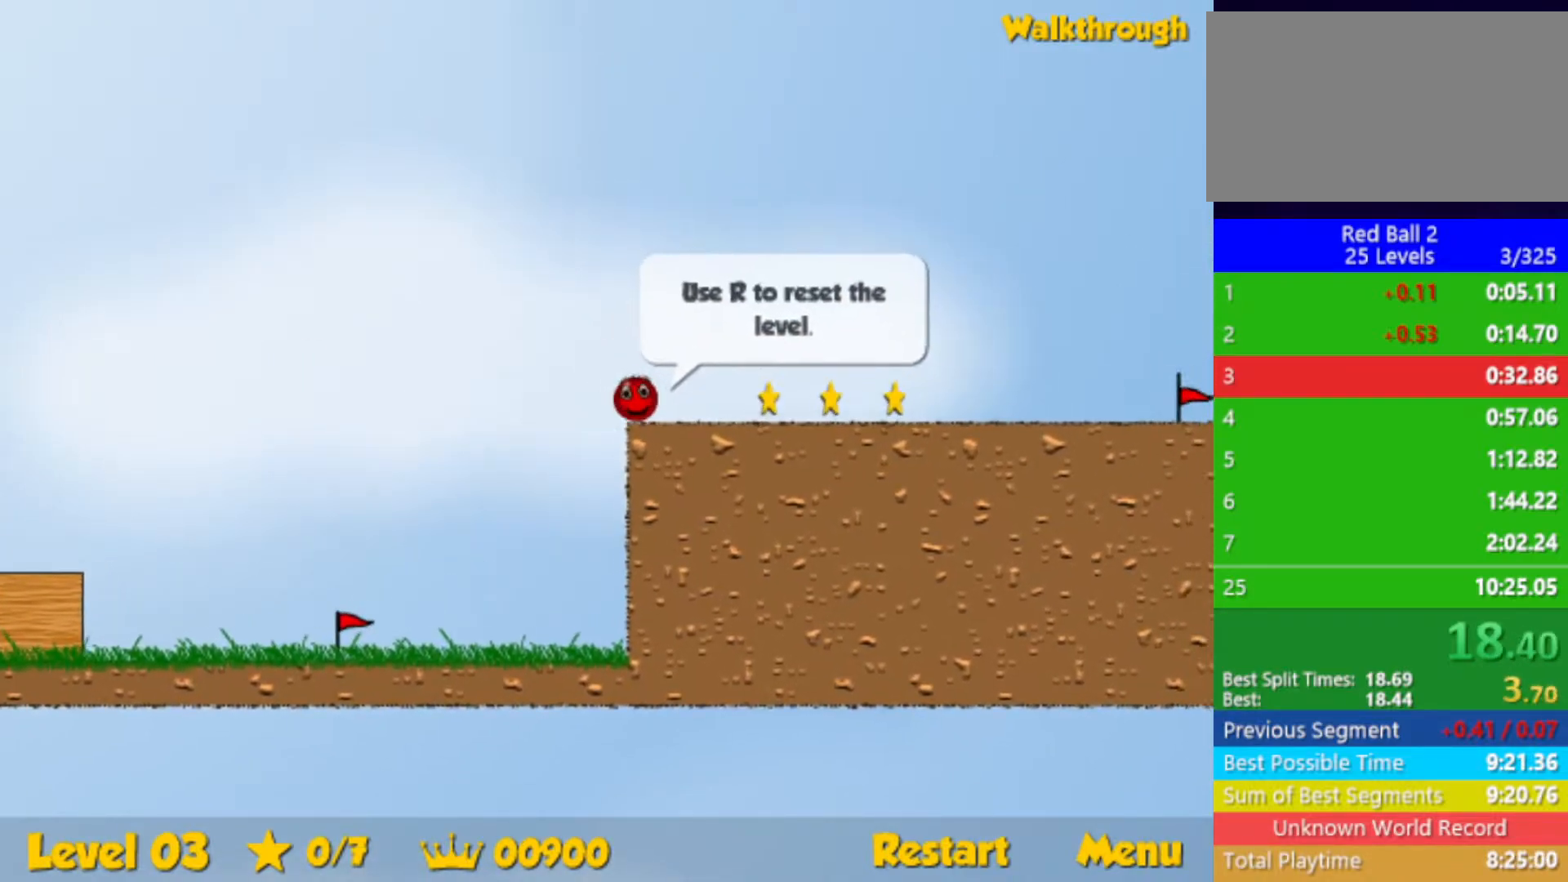
{"keys": ["right"], "events": []}
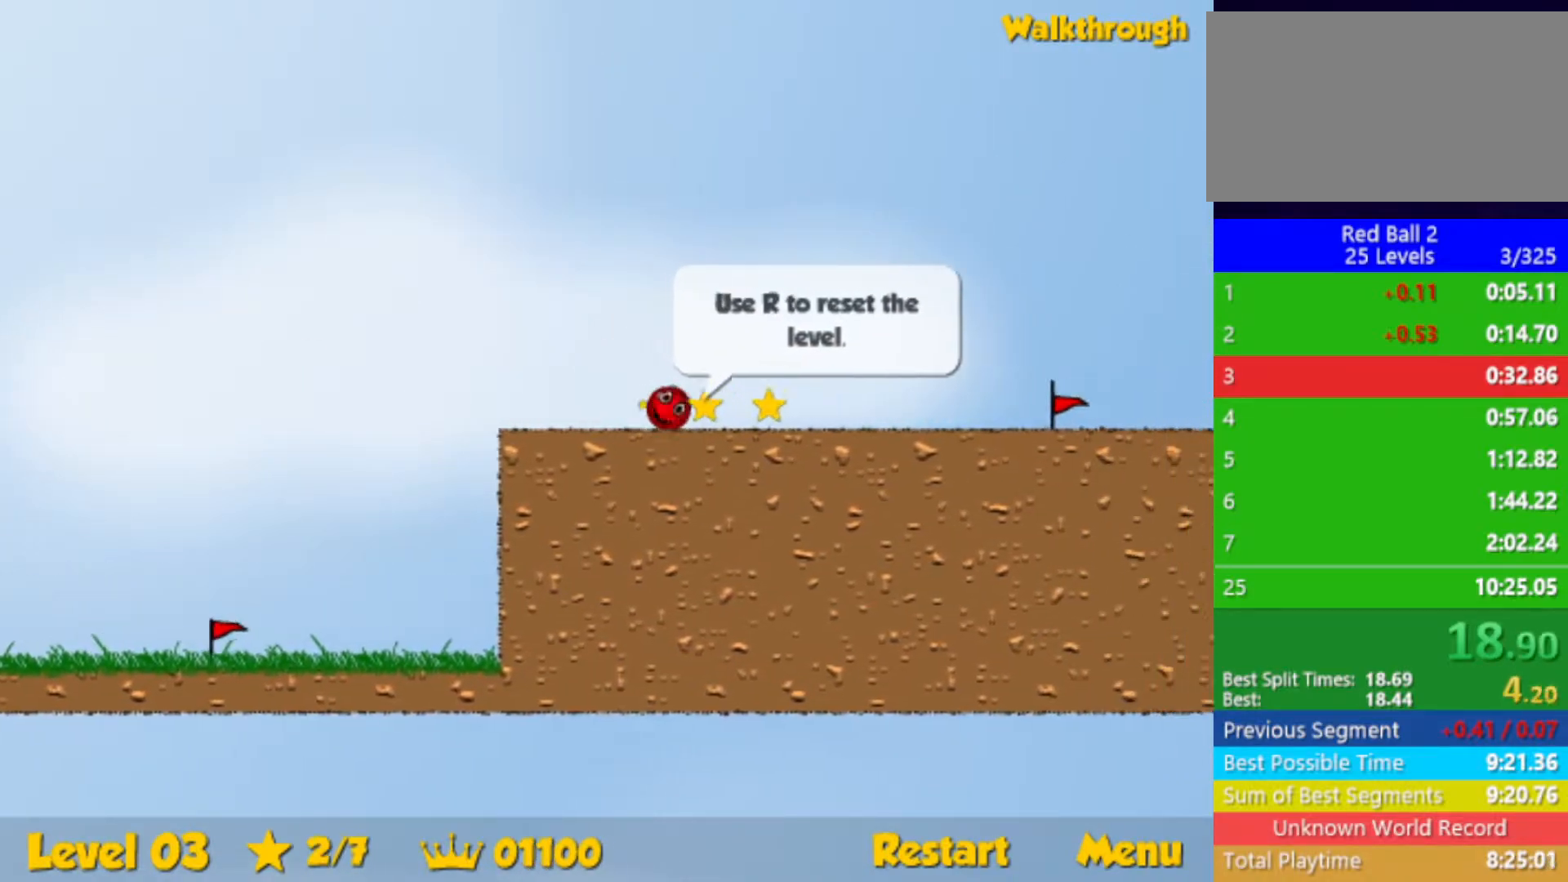
{"keys": ["right"], "events": []}
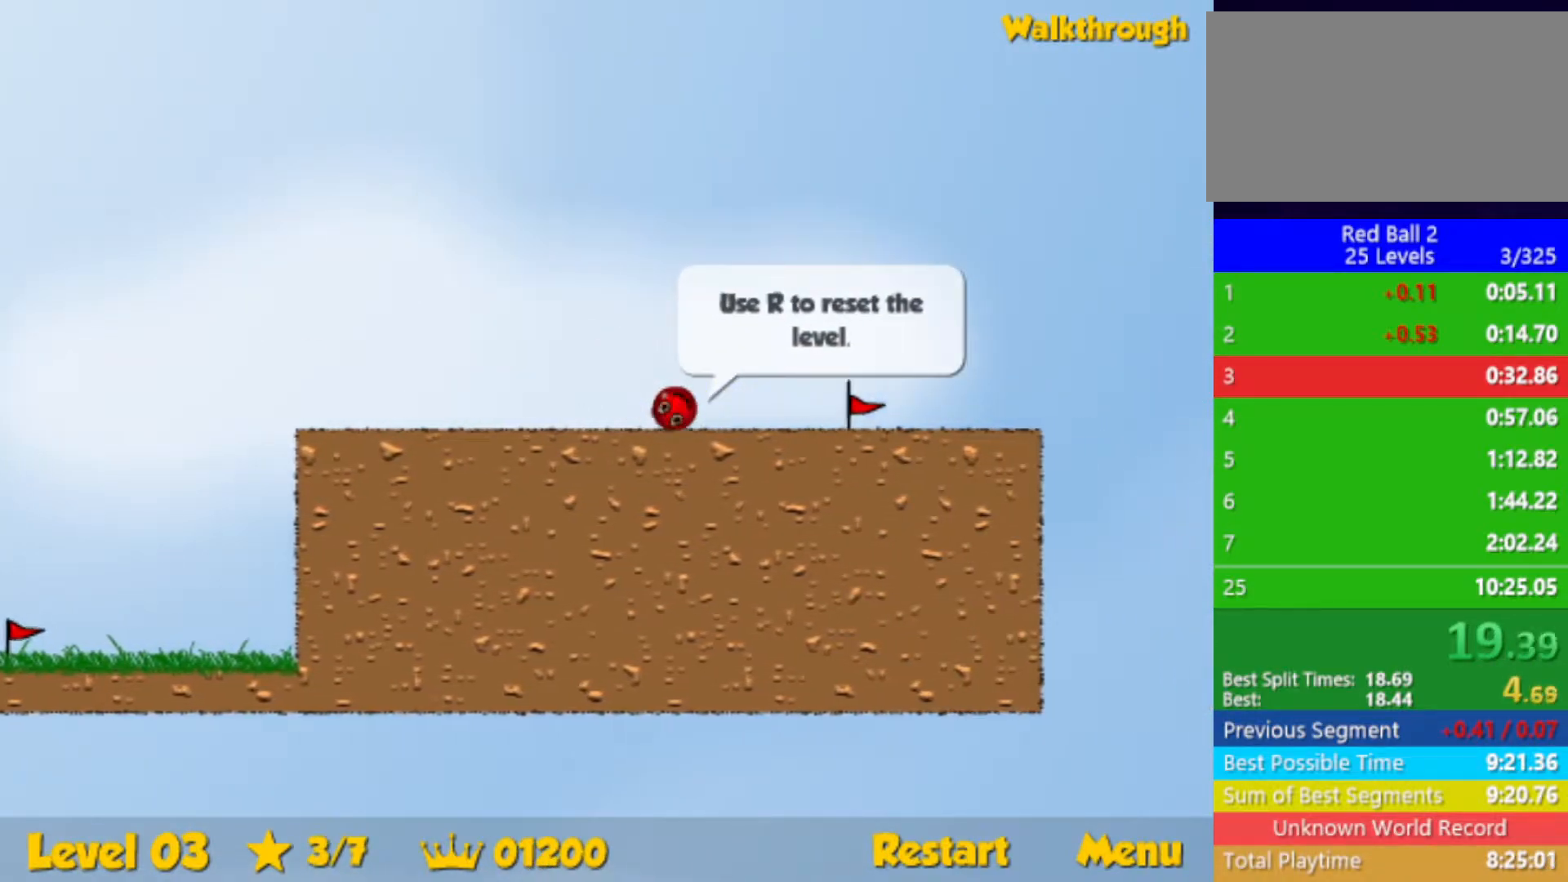
{"keys": ["right"], "events": [[350, "right", "up"], [417, "r", "down"], [417, "right", "down"], [500, "r", "up"]]}
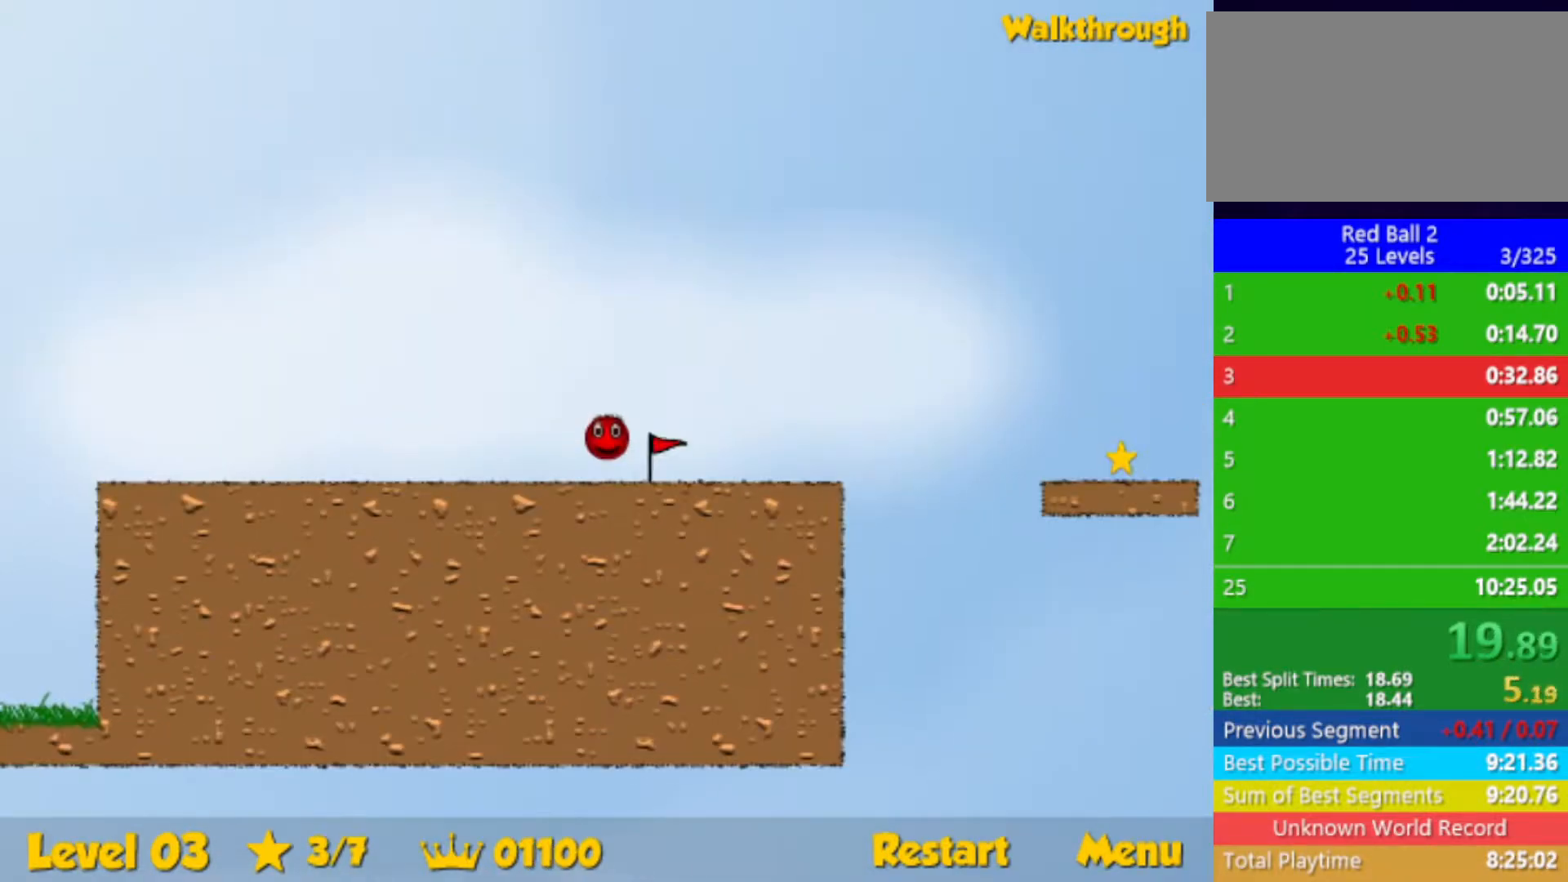
{"keys": ["right"], "events": []}
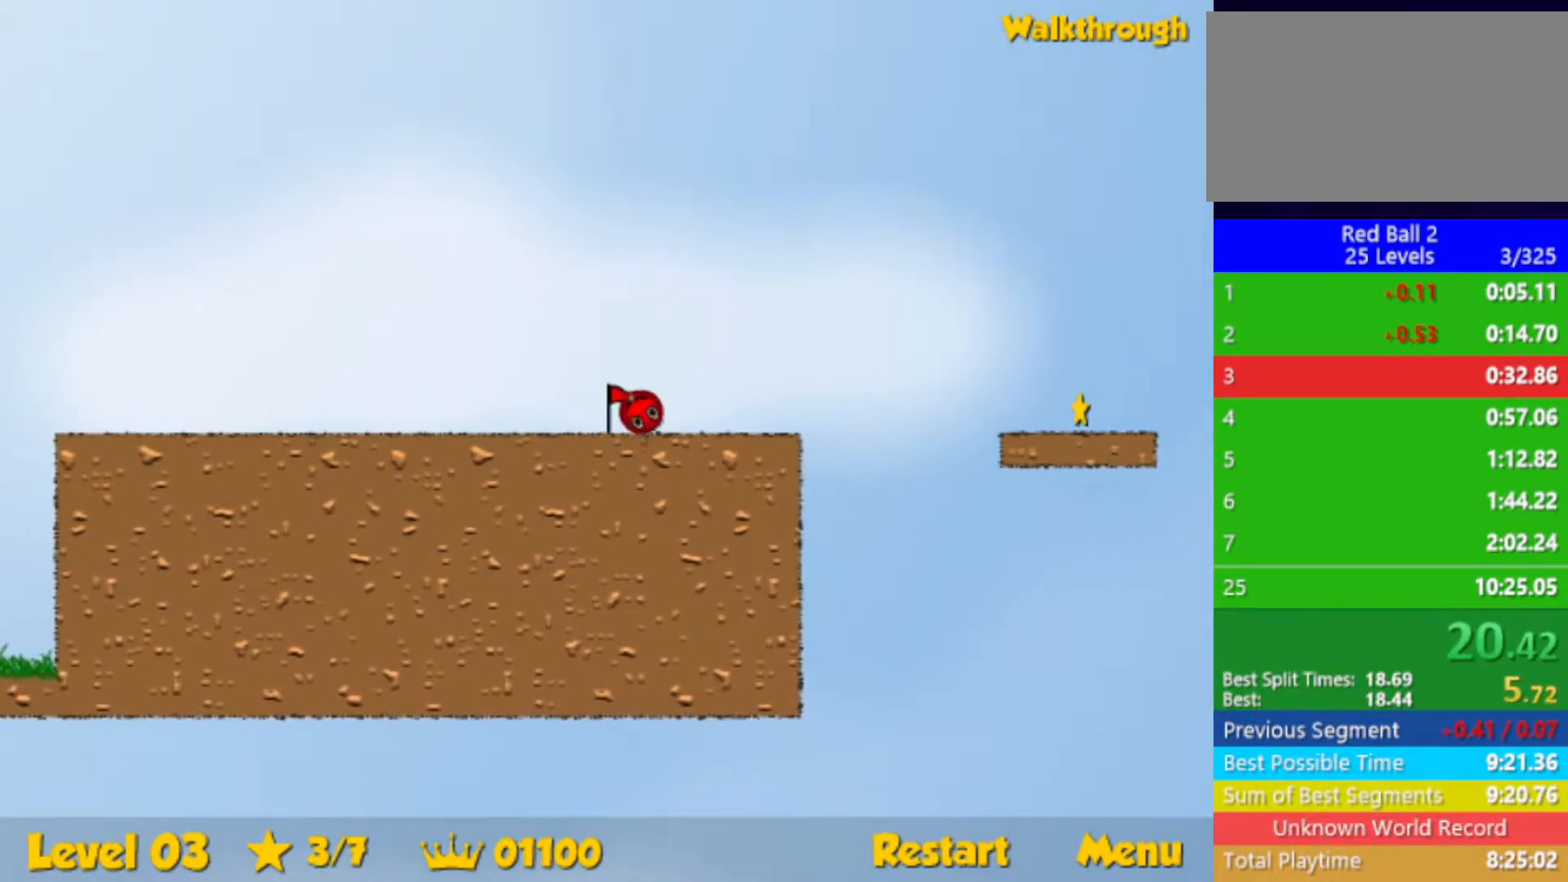
{"keys": ["right"], "events": [[33, "up", "down"], [83, "up", "up"]]}
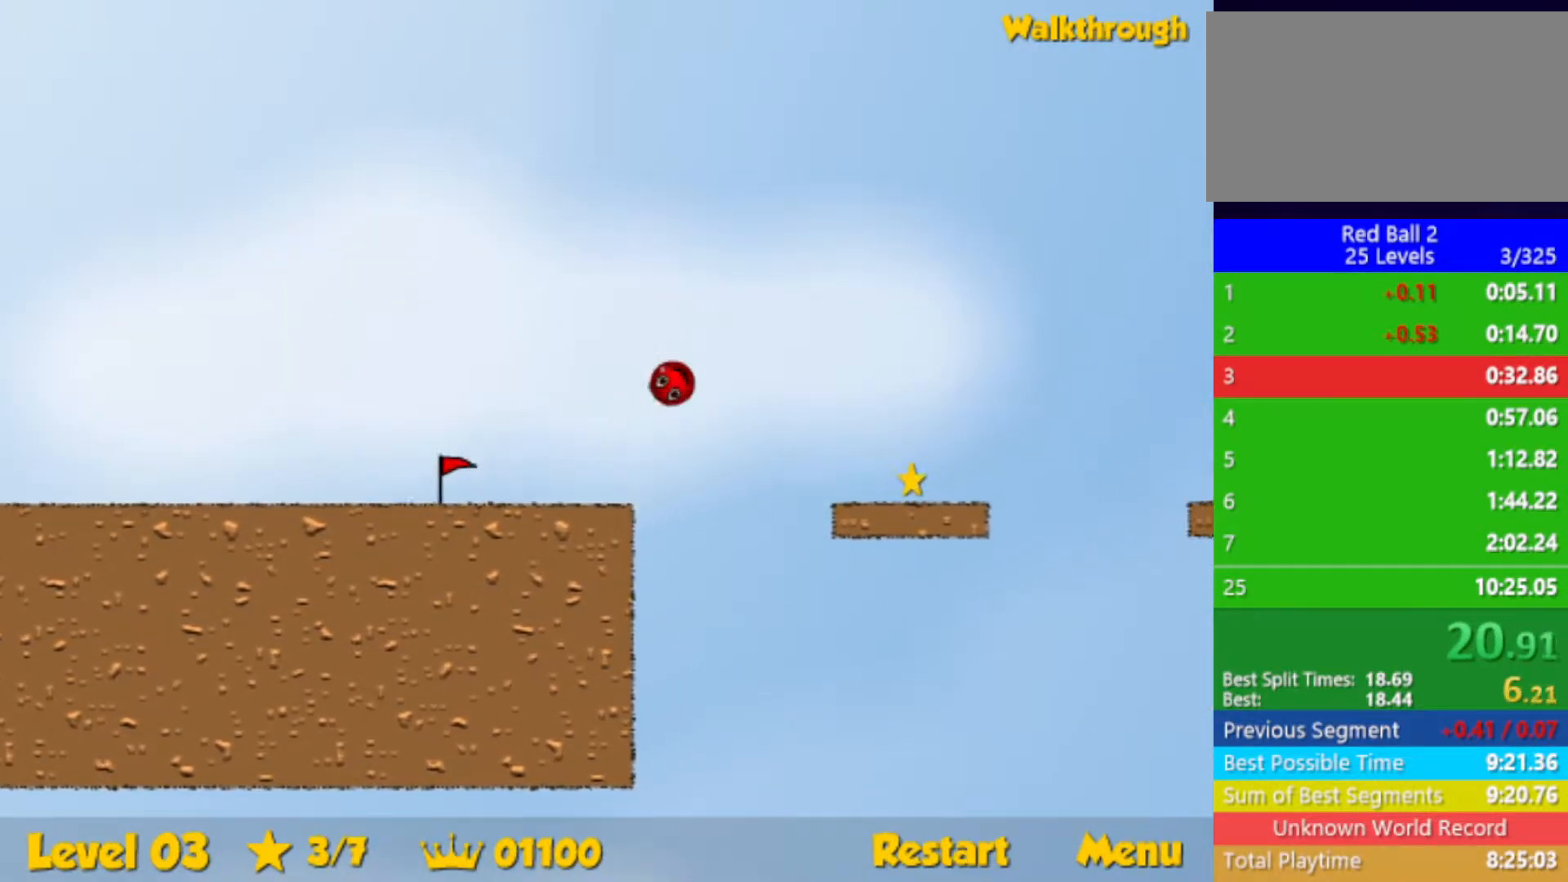
{"keys": ["down", "right"], "events": [[500, "down", "down"]]}
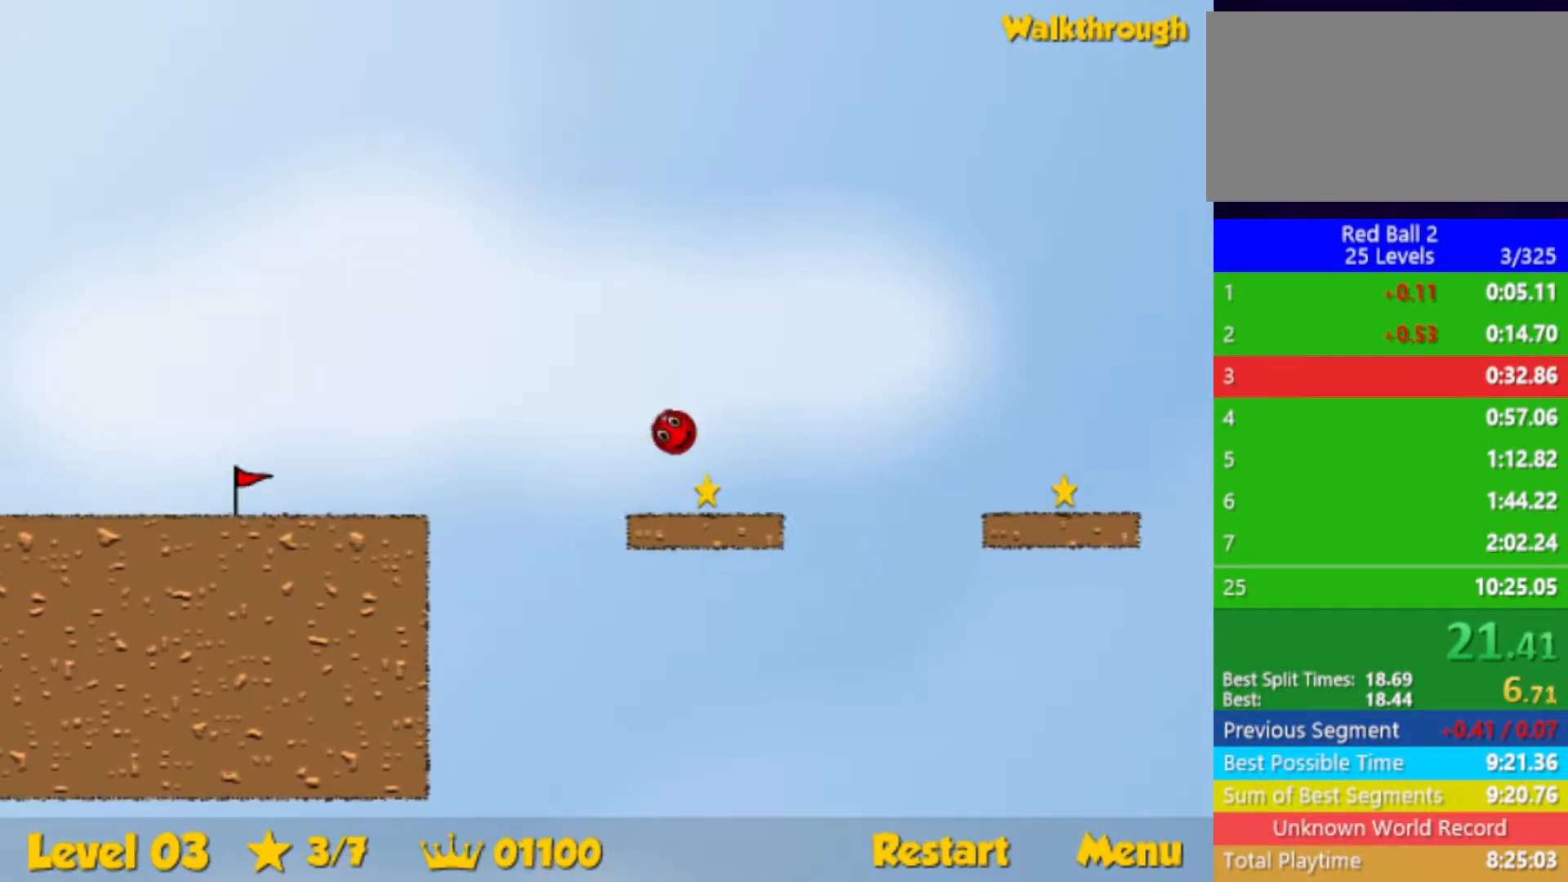
{"keys": ["right"], "events": [[133, "up", "down"], [233, "up", "up"], [467, "down", "up"]]}
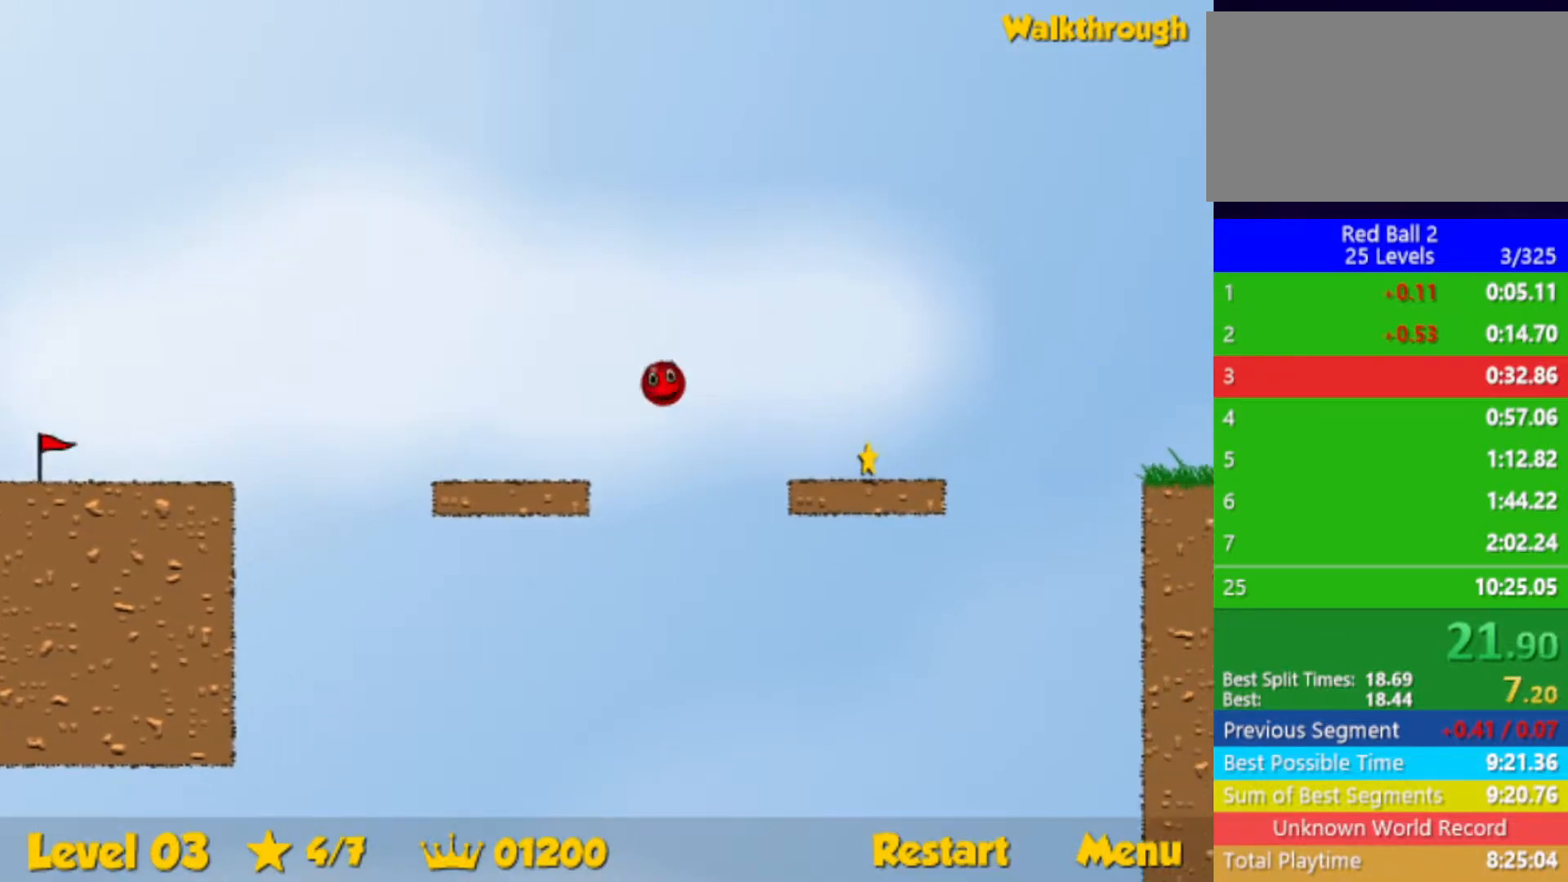
{"keys": ["right"], "events": []}
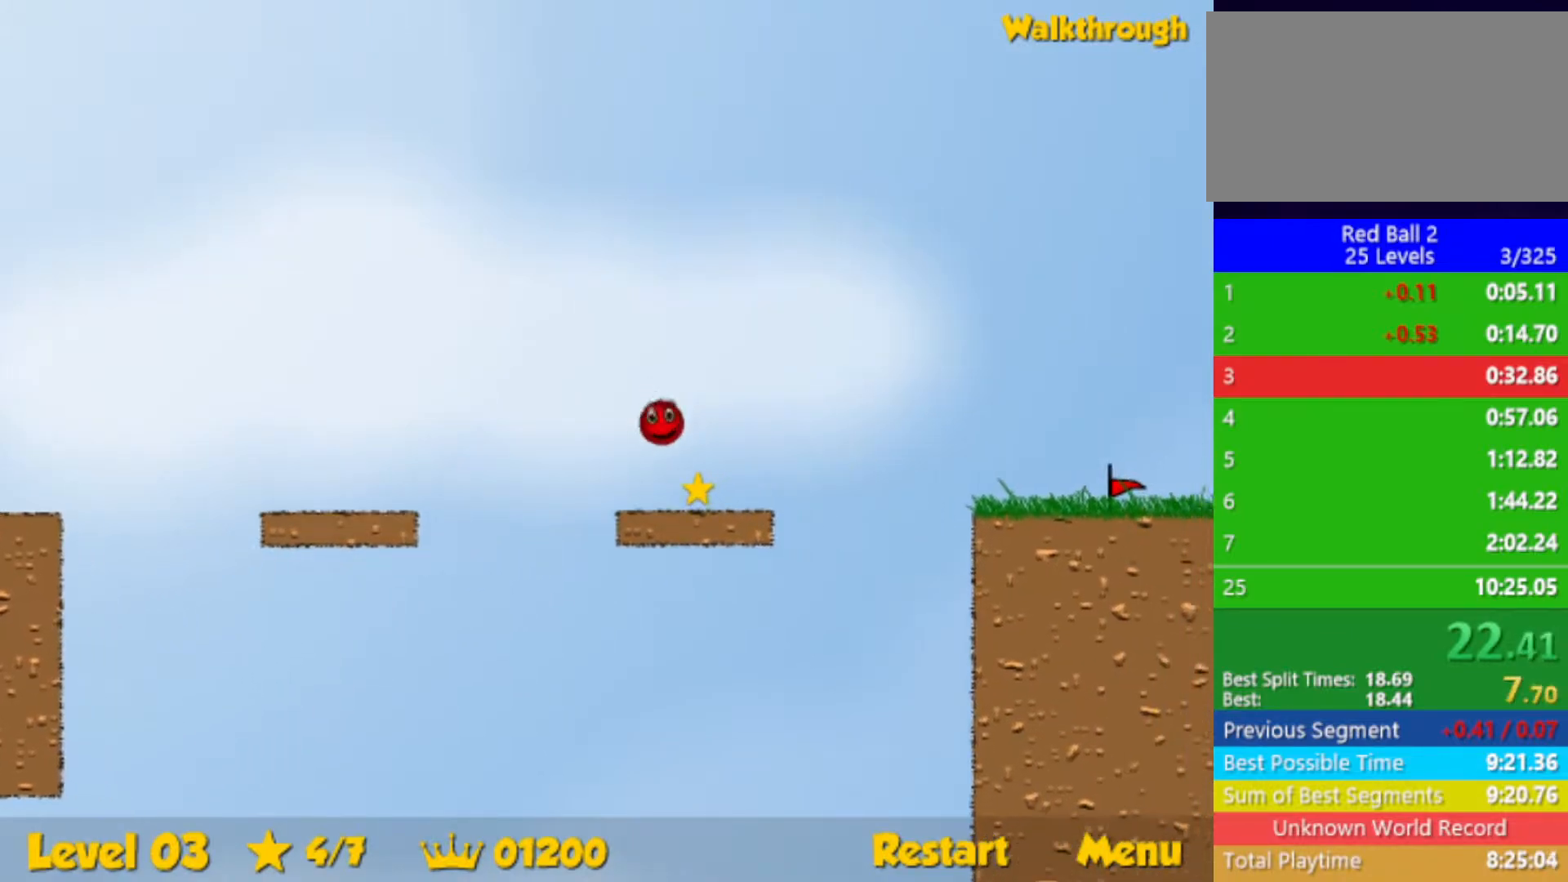
{"keys": ["right", "up"], "events": [[267, "up", "down"]]}
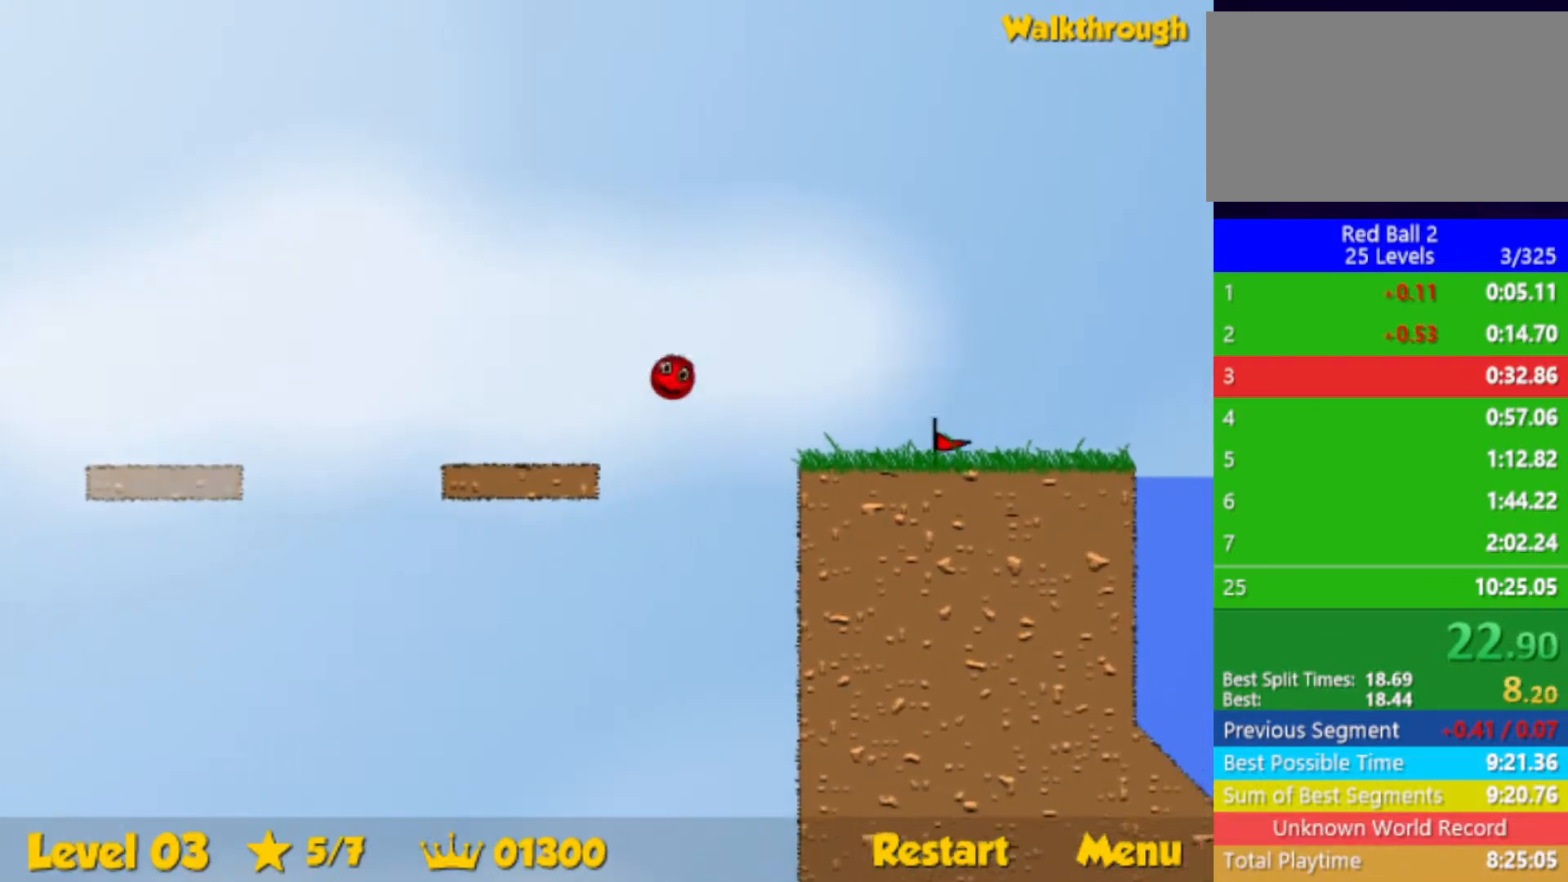
{"keys": ["right", "up"], "events": []}
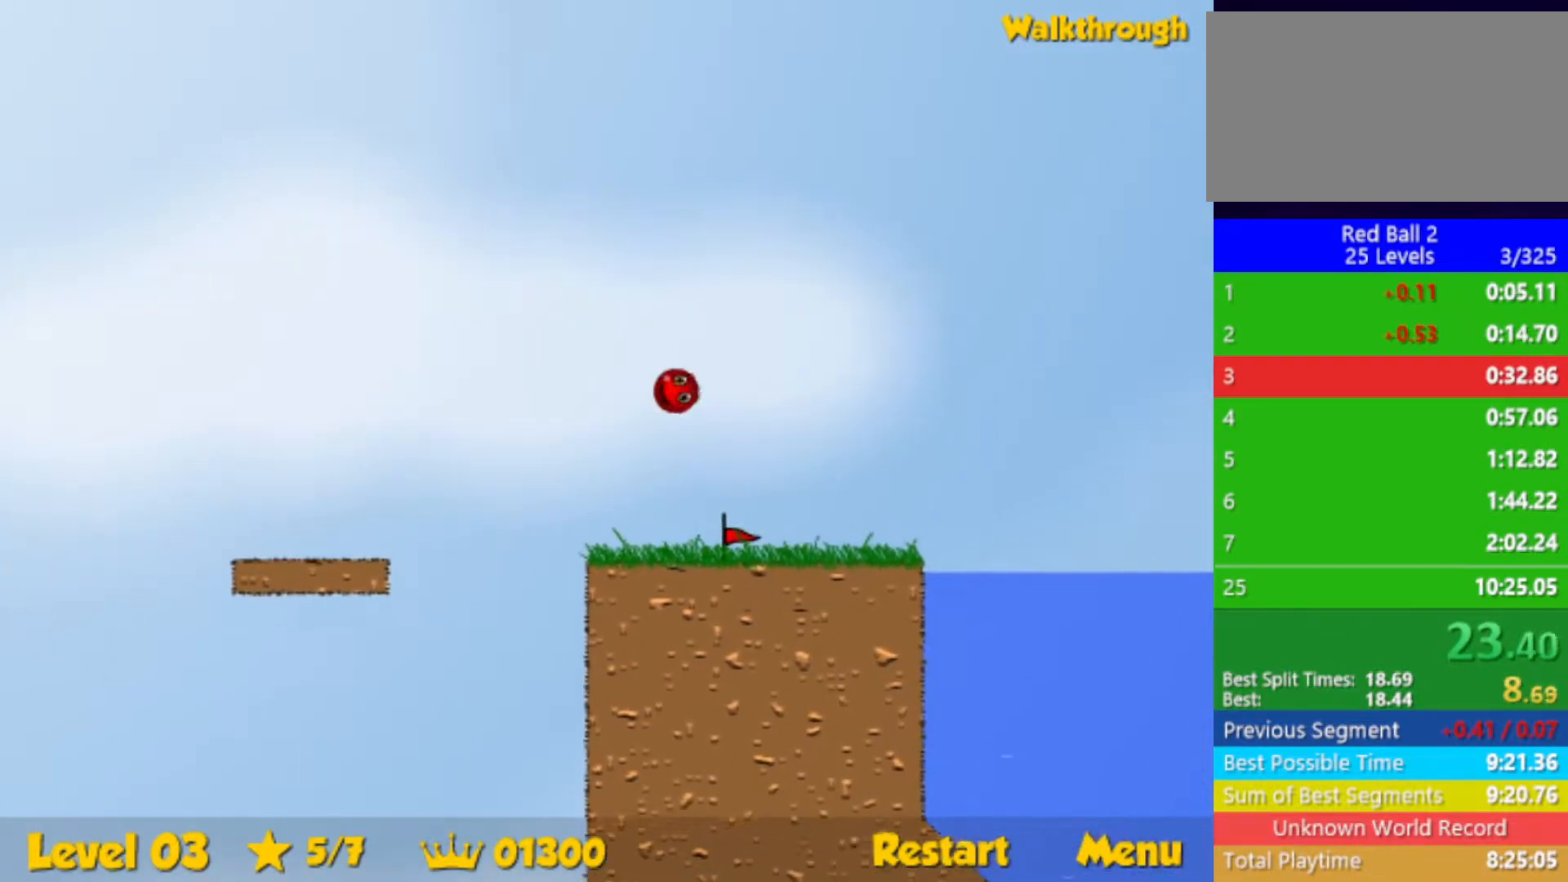
{"keys": ["right", "up"], "events": []}
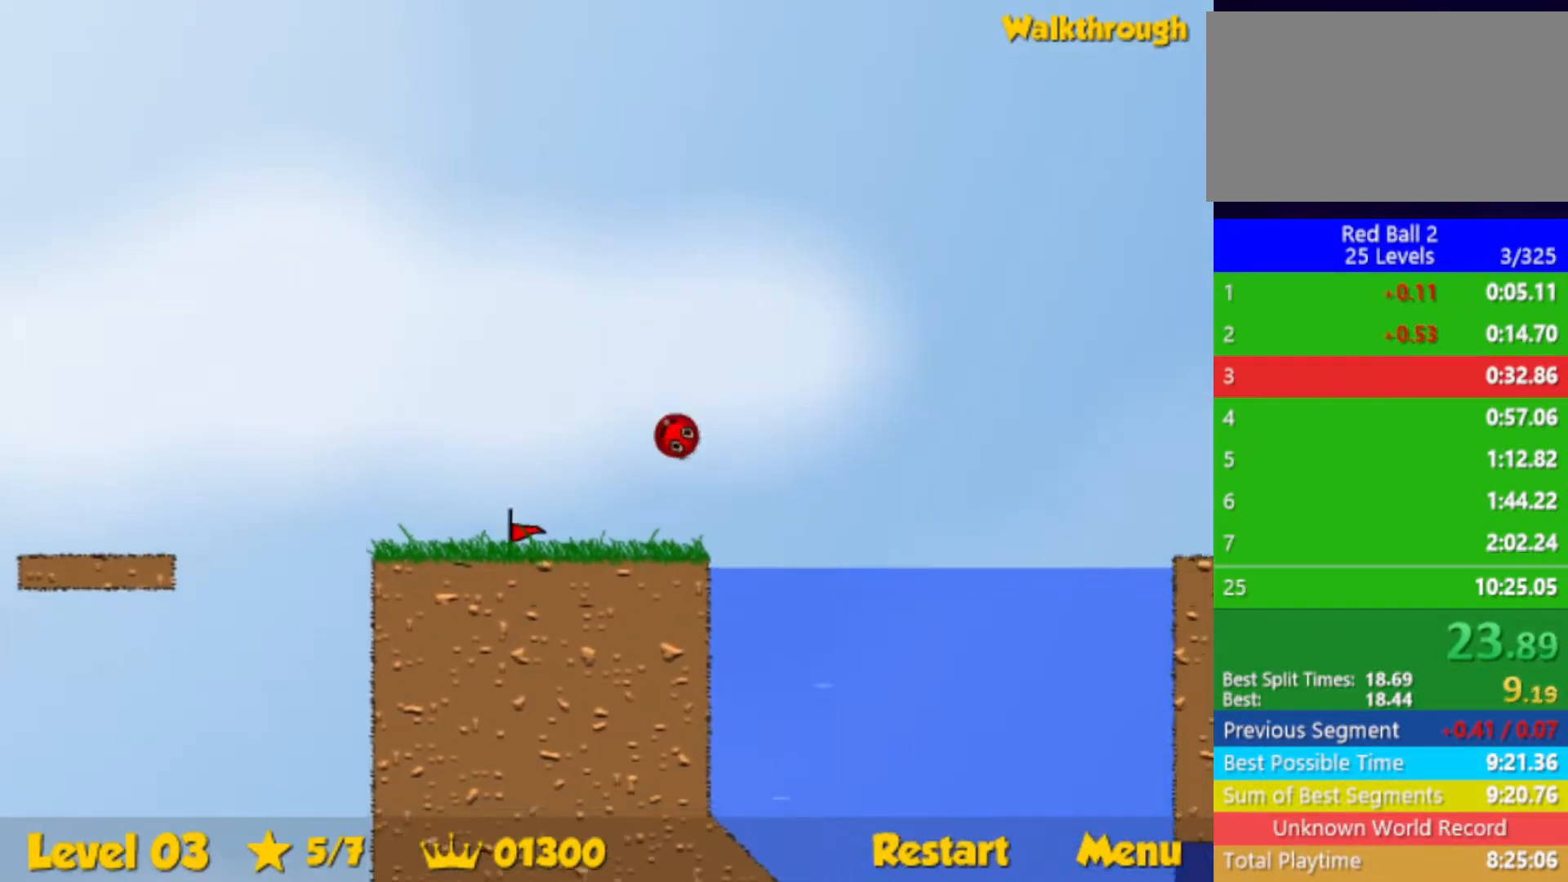
{"keys": ["down", "right"], "events": [[217, "down", "down"], [267, "up", "up"]]}
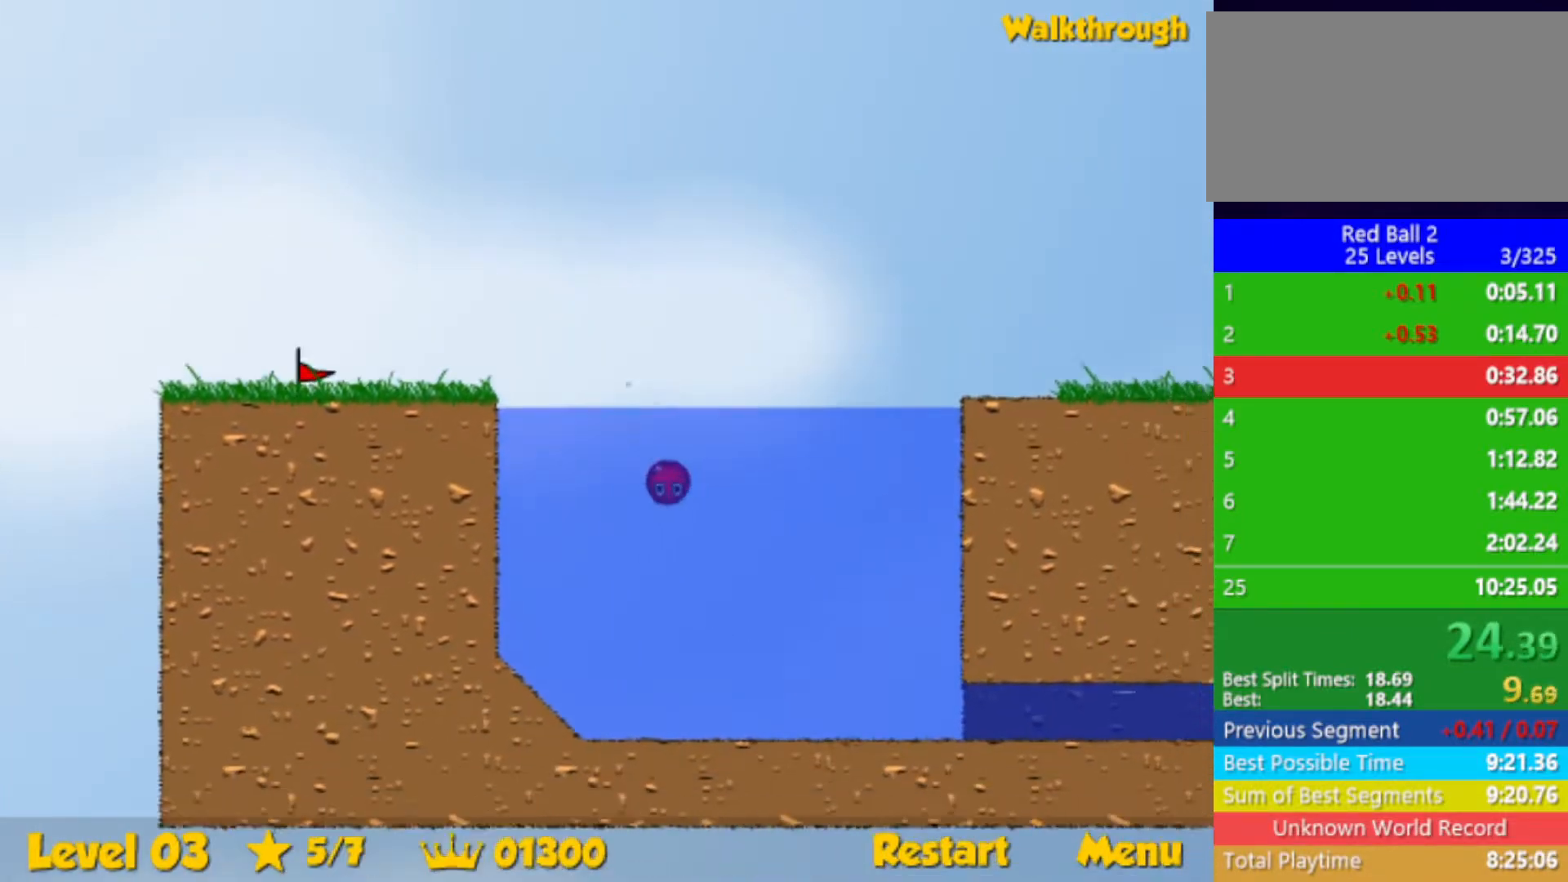
{"keys": ["down", "right"], "events": []}
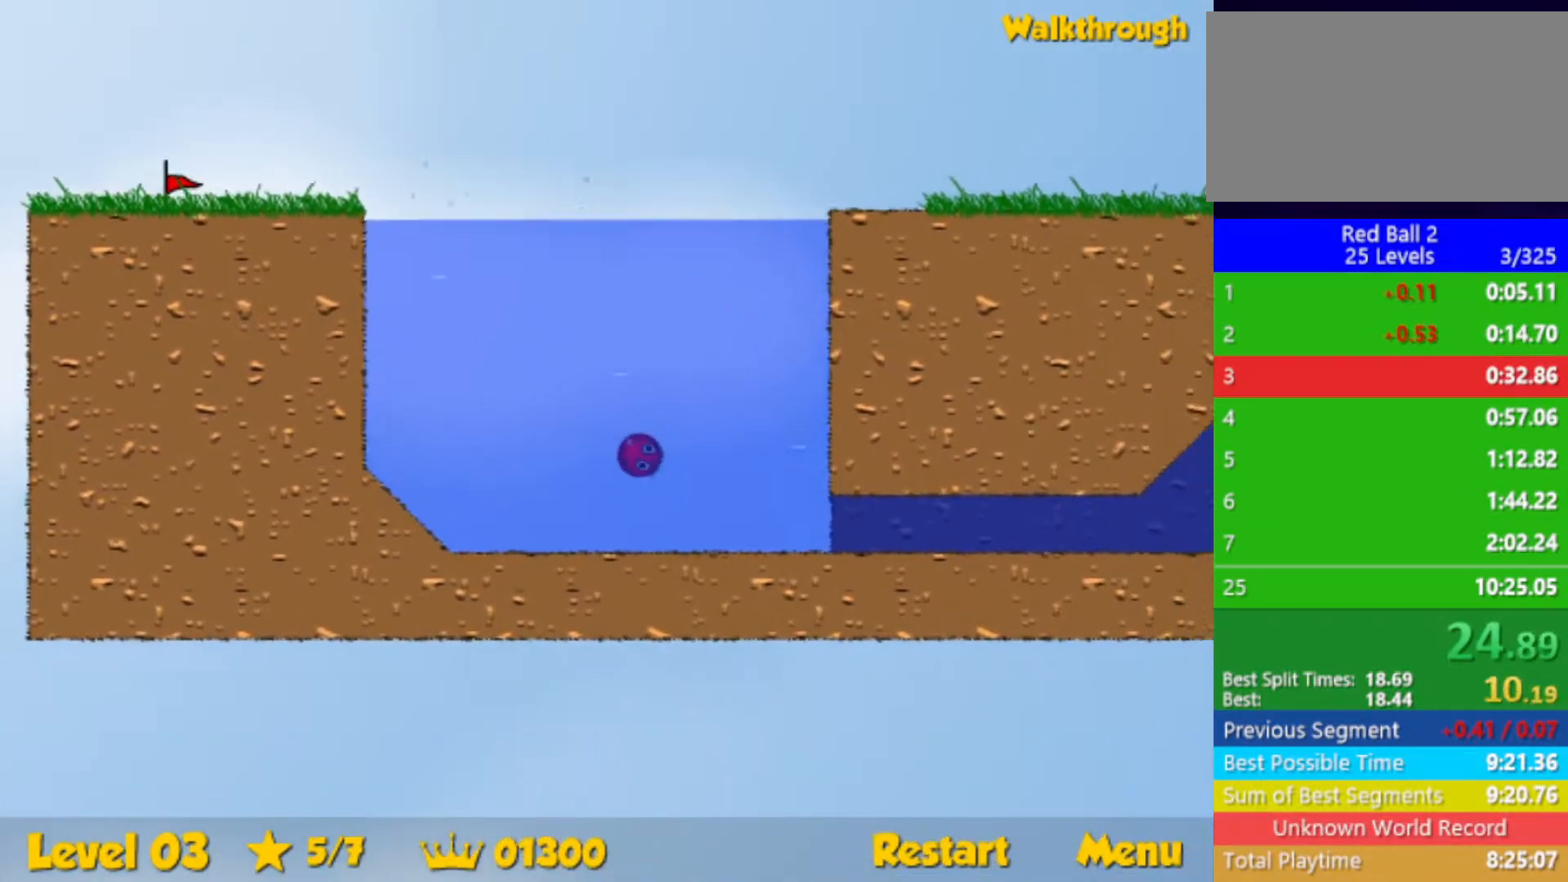
{"keys": ["down", "right", "up"], "events": [[400, "up", "down"]]}
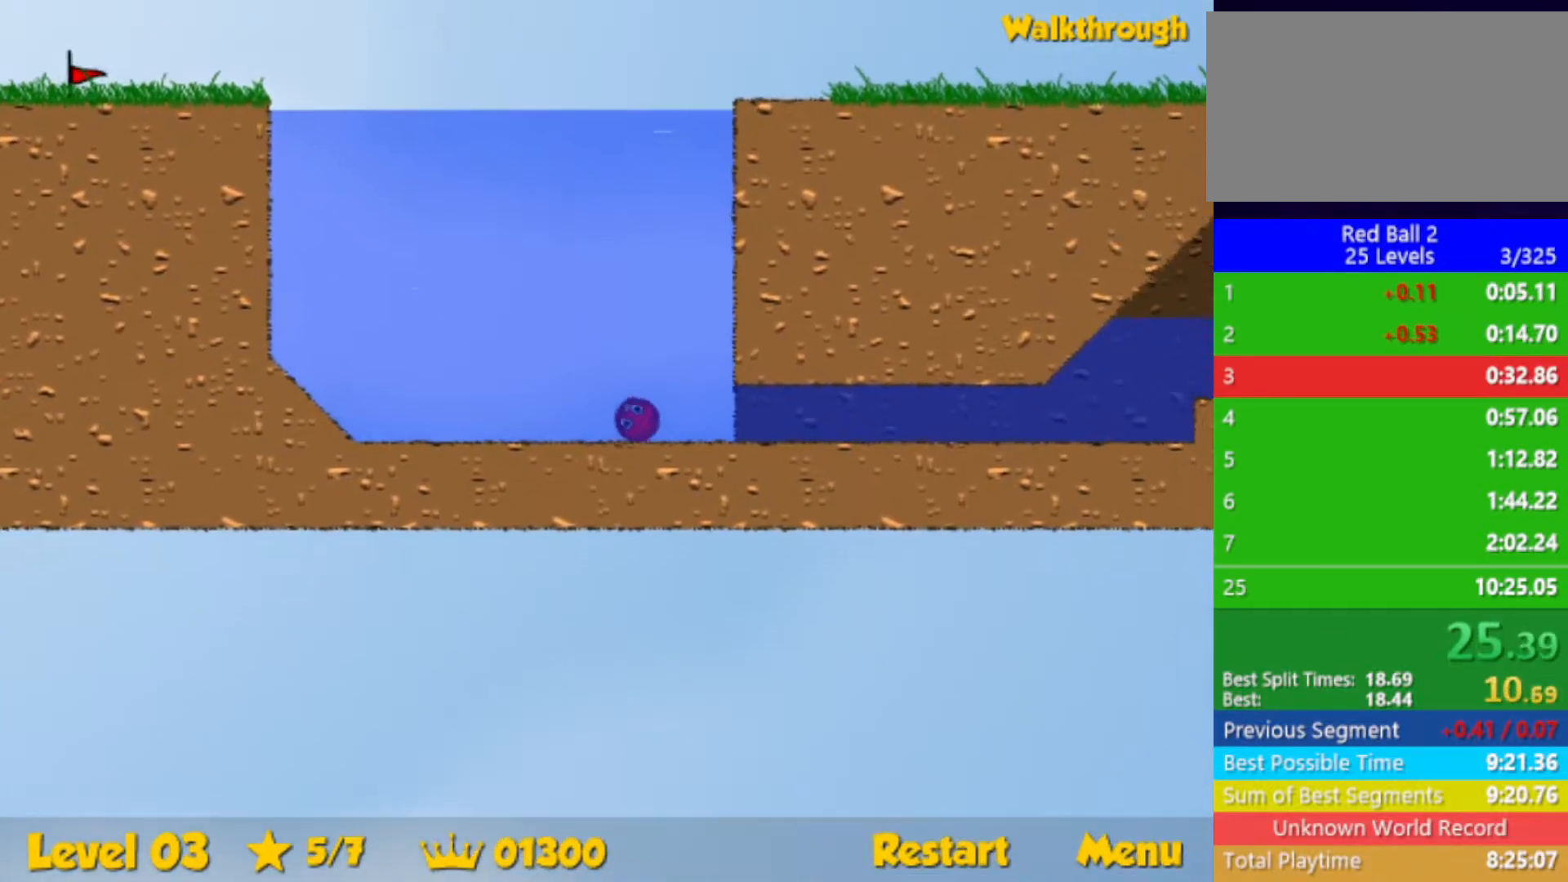
{"keys": ["down", "right", "up"], "events": []}
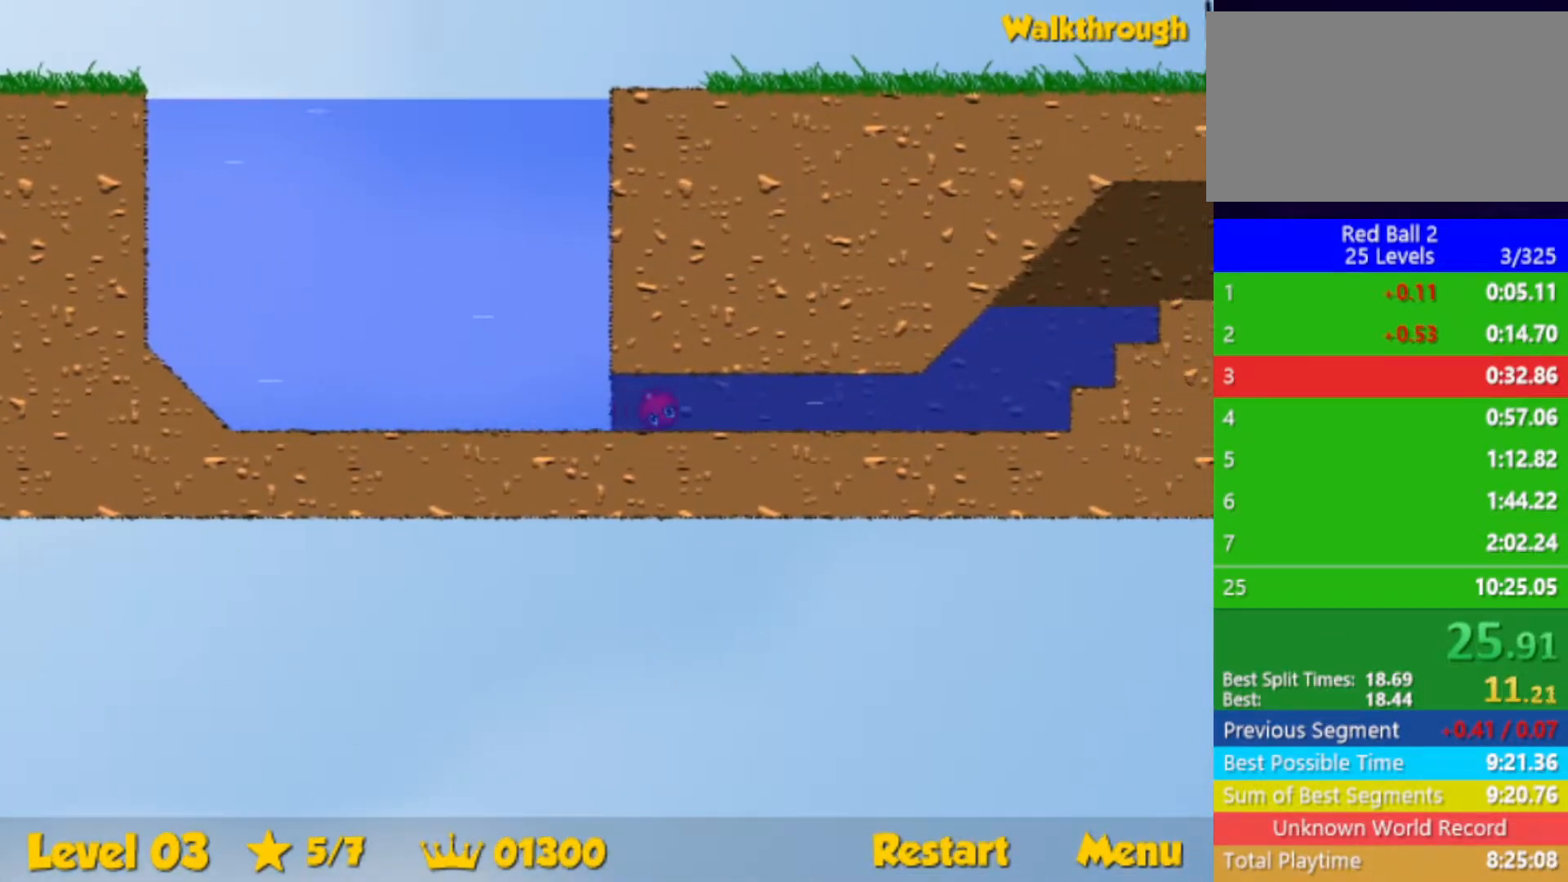
{"keys": ["down", "right", "up"], "events": []}
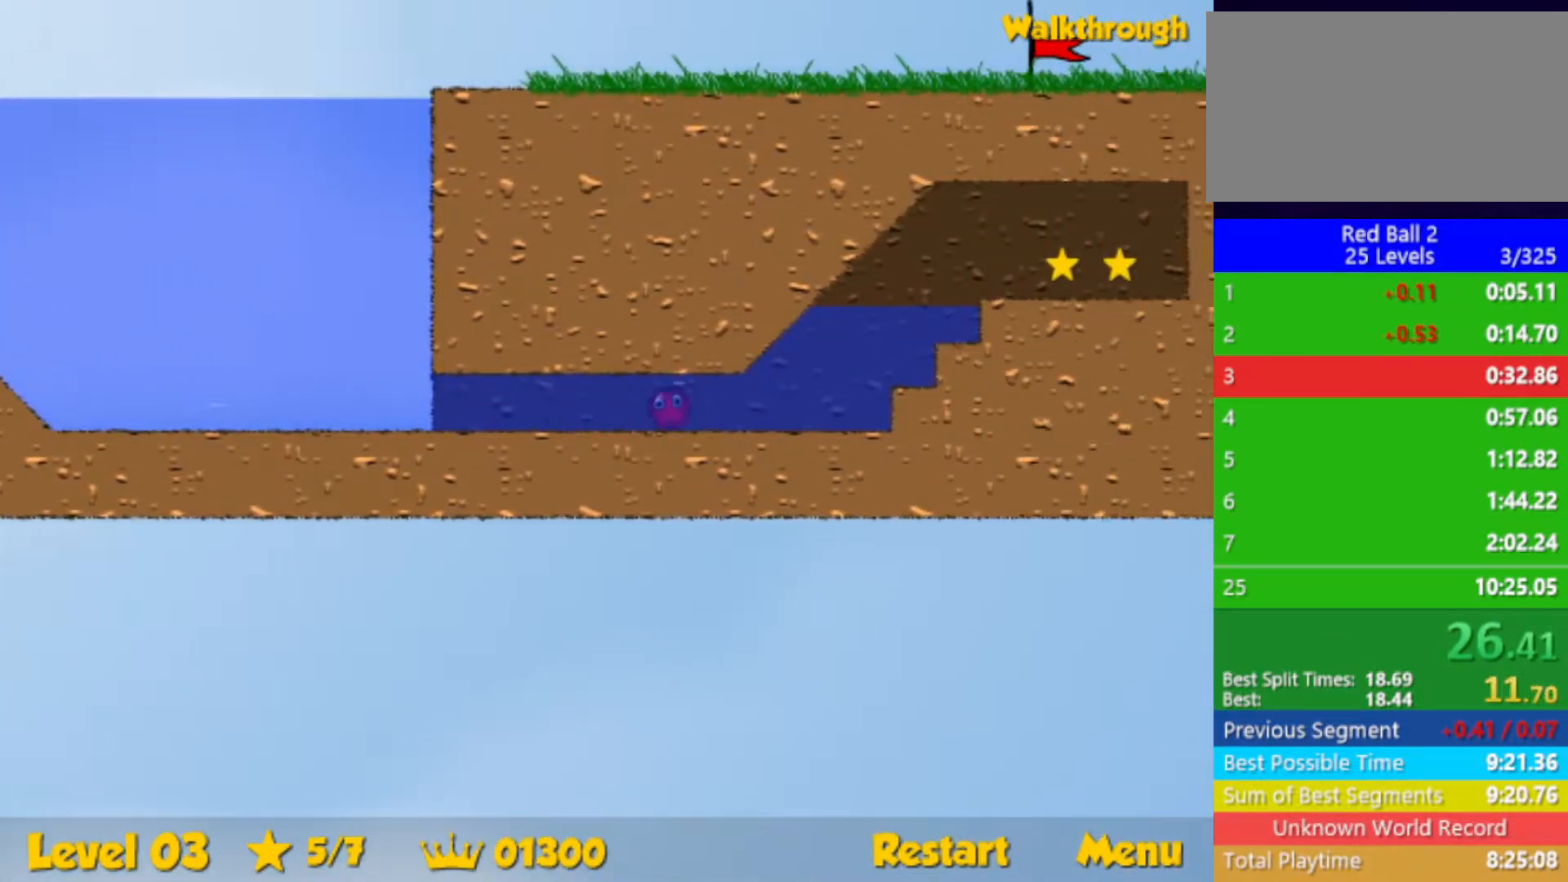
{"keys": ["right", "up"], "events": [[250, "down", "up"]]}
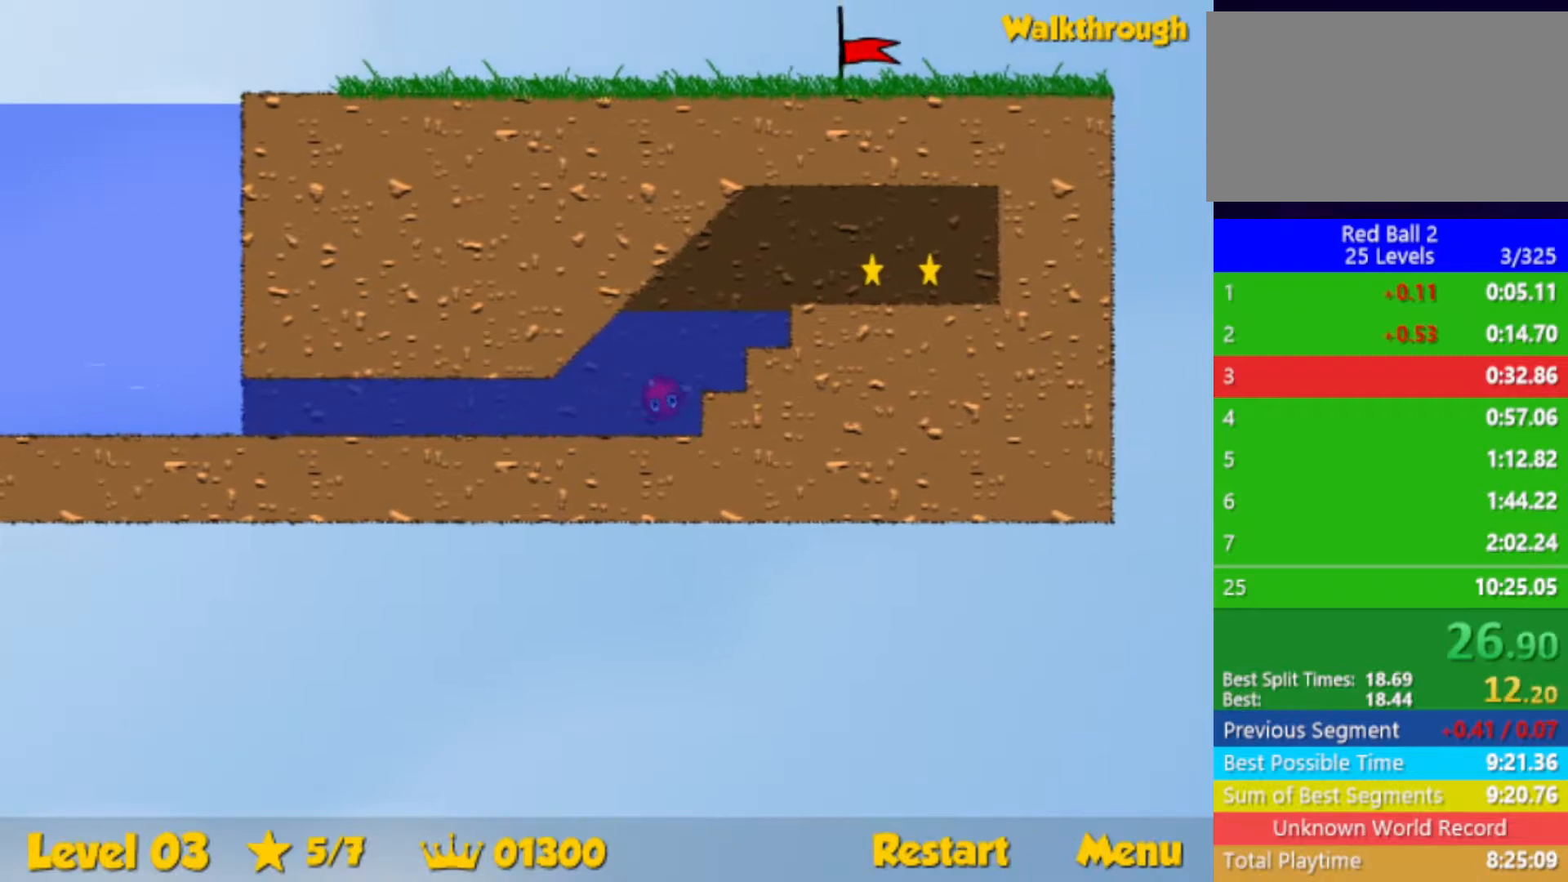
{"keys": ["right"], "events": [[217, "up", "up"]]}
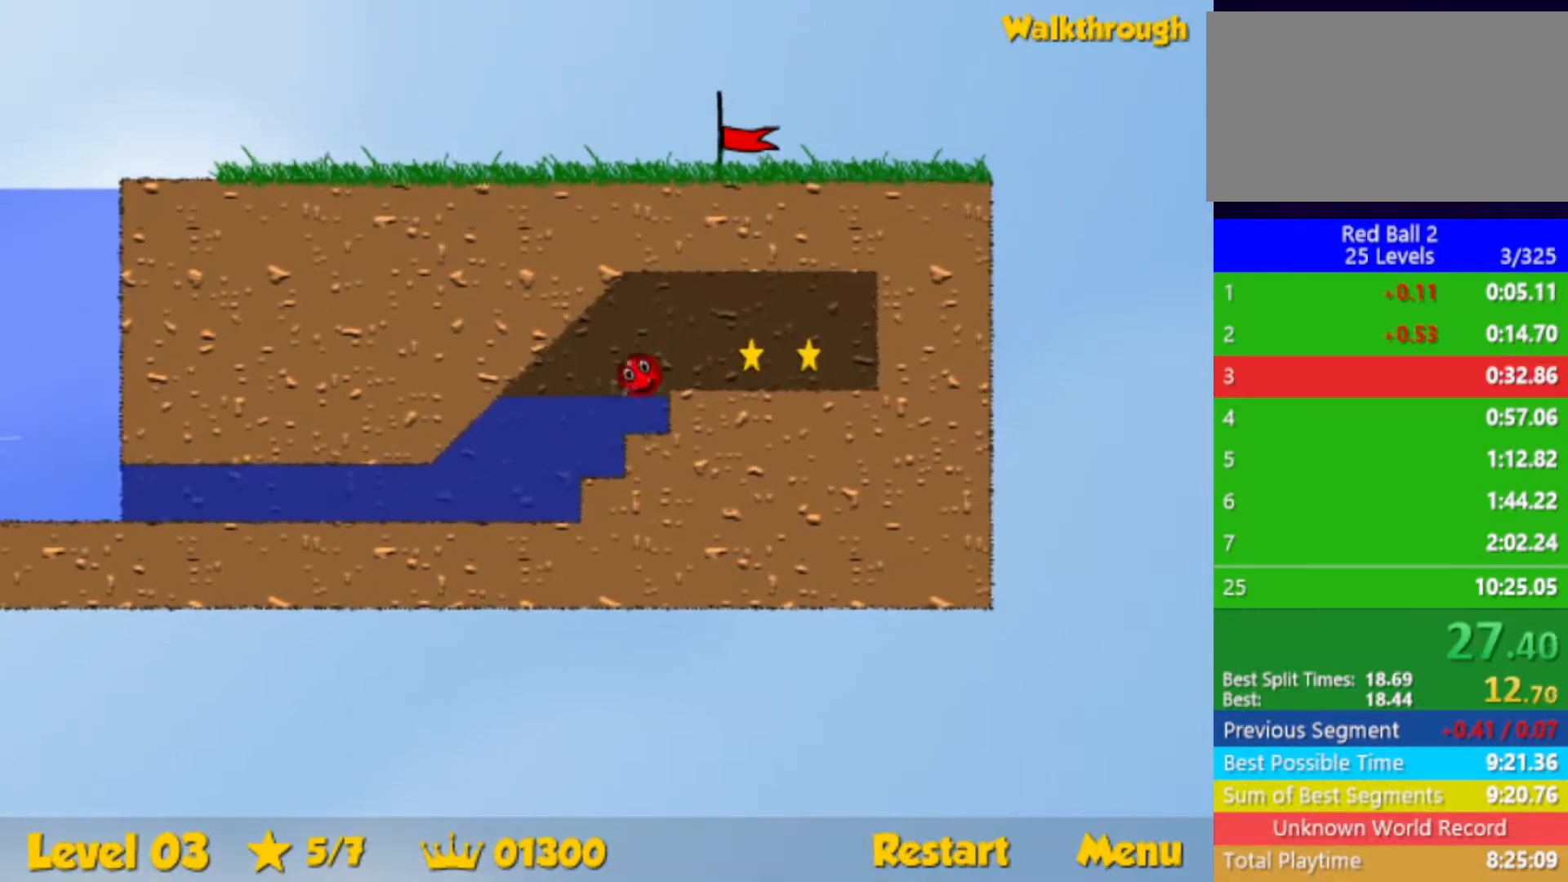
{"keys": ["right"], "events": []}
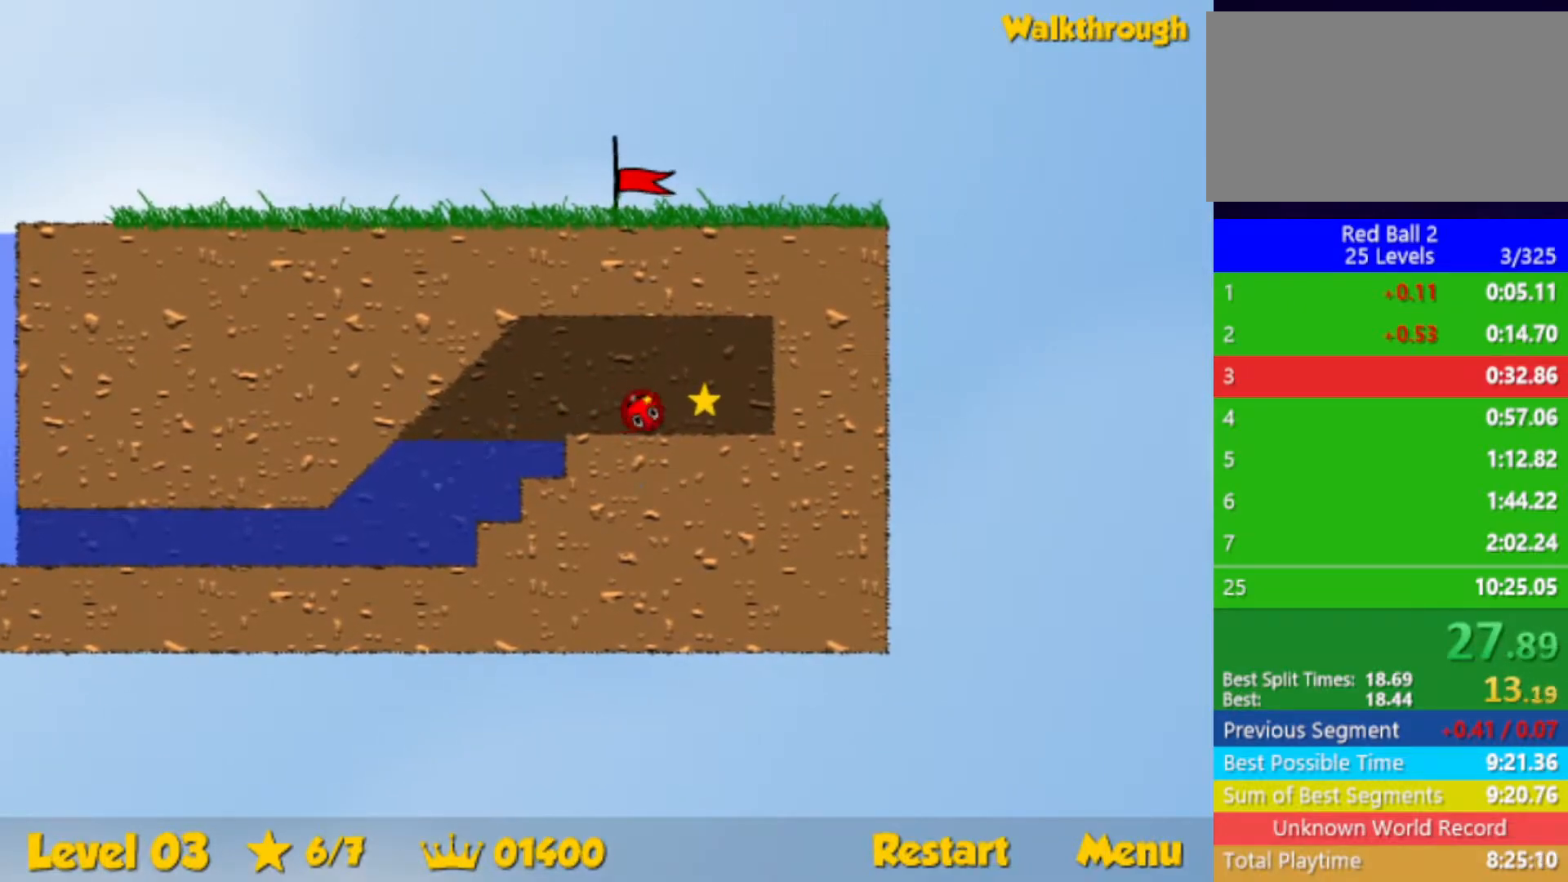
{"keys": ["left"], "events": [[17, "right", "up"], [33, "left", "down"], [83, "down", "down"], [200, "down", "up"]]}
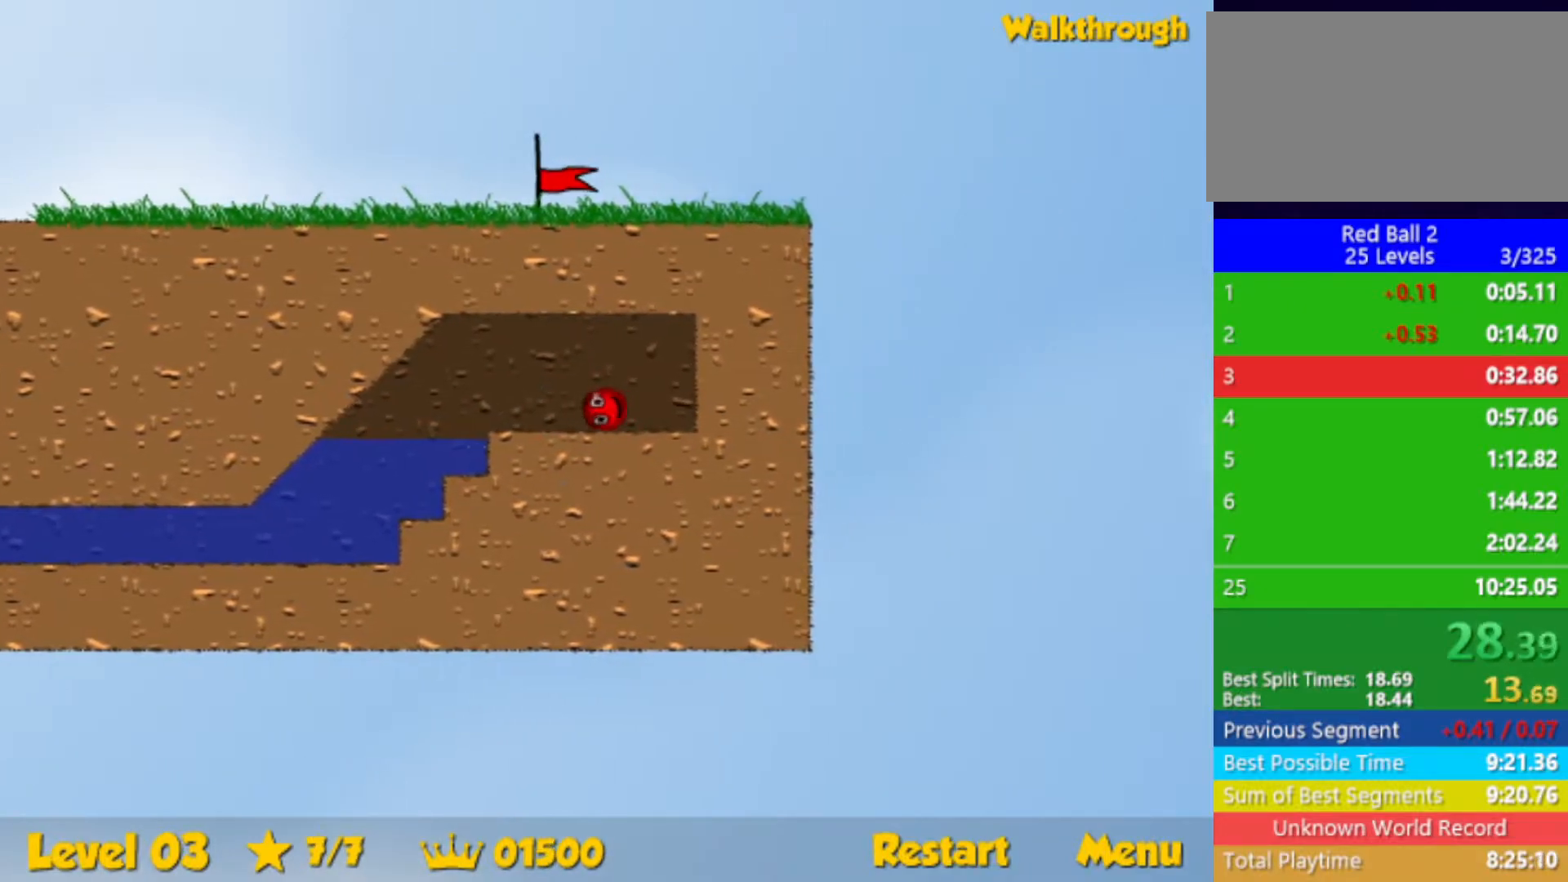
{"keys": ["left"], "events": []}